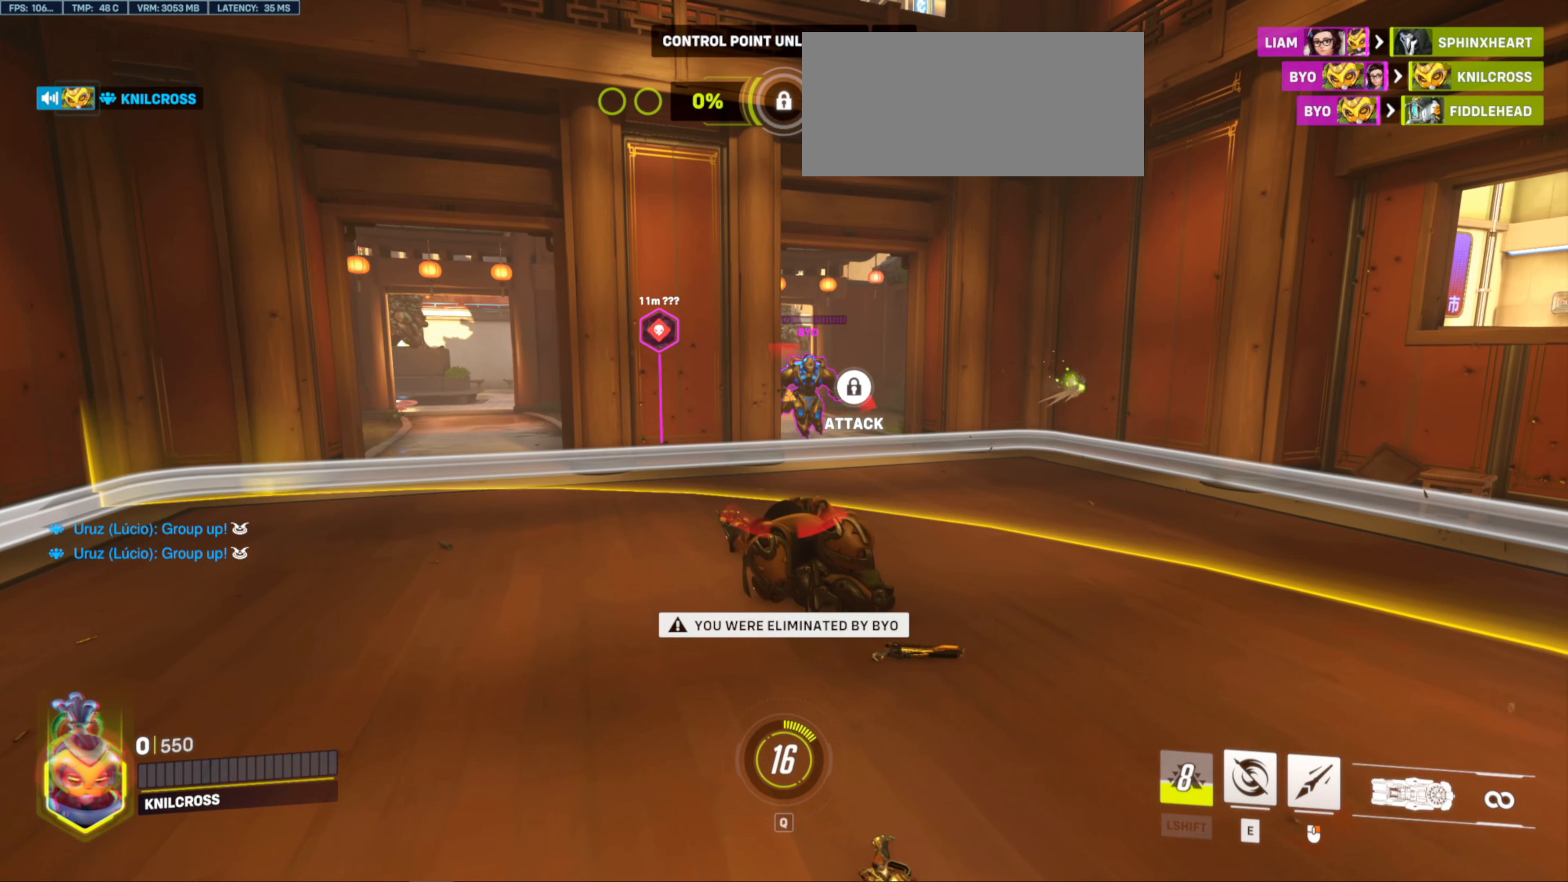
Gameplay with keyboard and mouse; each line is a JSON object with the keys and mouse buttons held at the frame after it. "events" lists presses ("down") and releases ("up") of "a", "ctrl", "d", "e", "f", "r", "s", "shift", "space", "w", "mouse_left", "mouse_wheel", "mouse_right", "mouse_mb4" and "mouse_mb5" between this image and that frame as [ms after this image, input, new state], when the widget could be followed in between. "mouse_left", "mouse_wheel", "mouse_right", "mouse_mb4", "mouse_mb5" = the "left", "wheel", "right", "mb4", "mb5" buttons of the "mouse" list. No other keys are recorded. "wheel" means that the mouse wheel is clicked or scrolled. Mouse movement is not recorded. Not read: alt q.
{"keys": [], "mouse": [], "events": []}
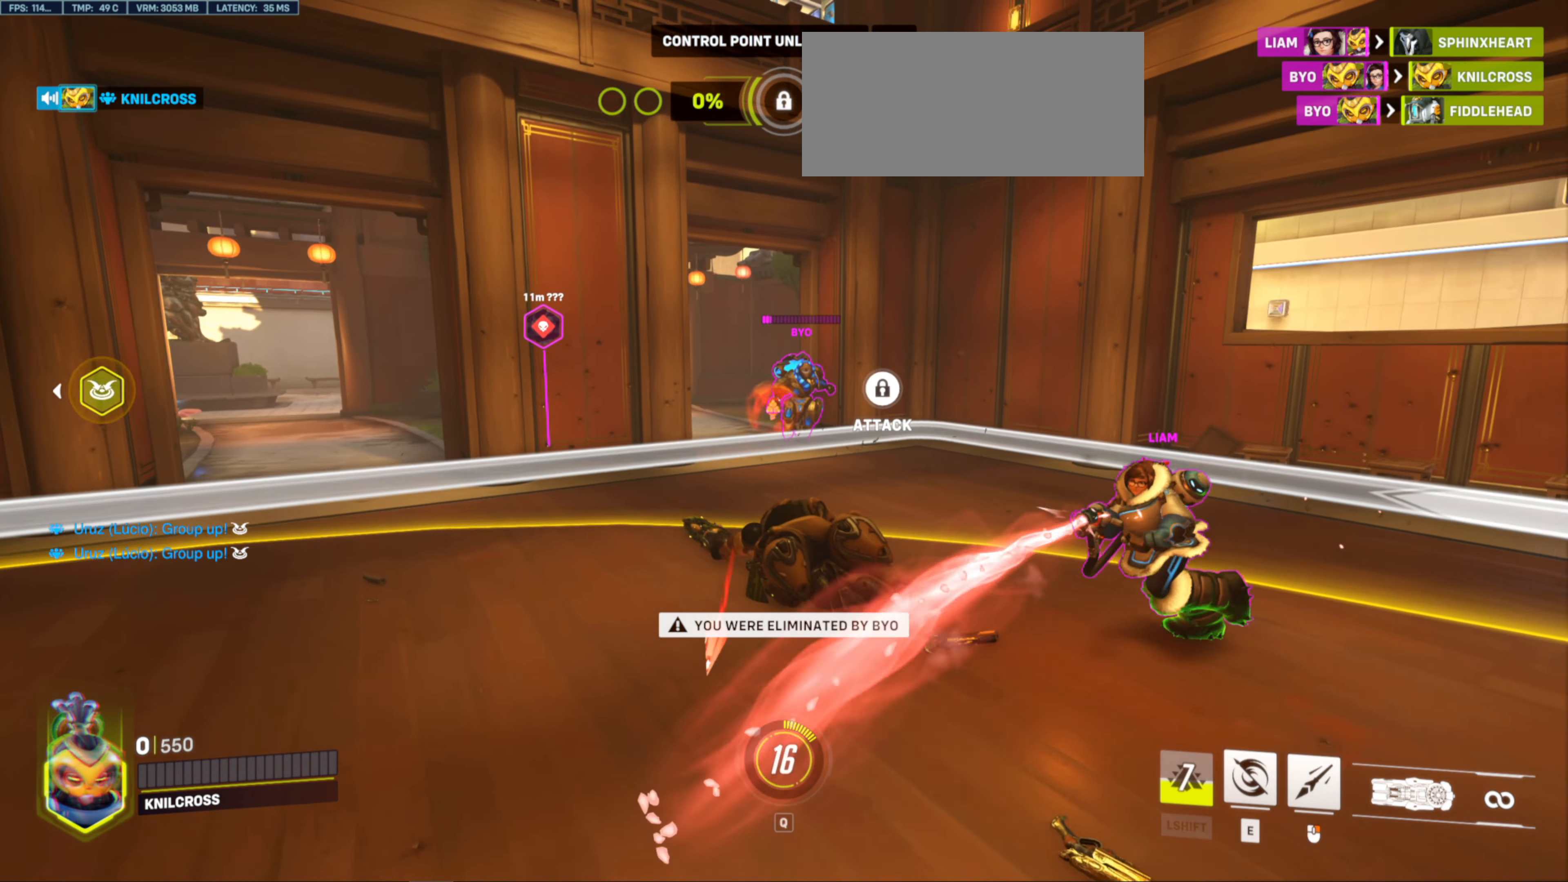
{"keys": [], "mouse": [], "events": []}
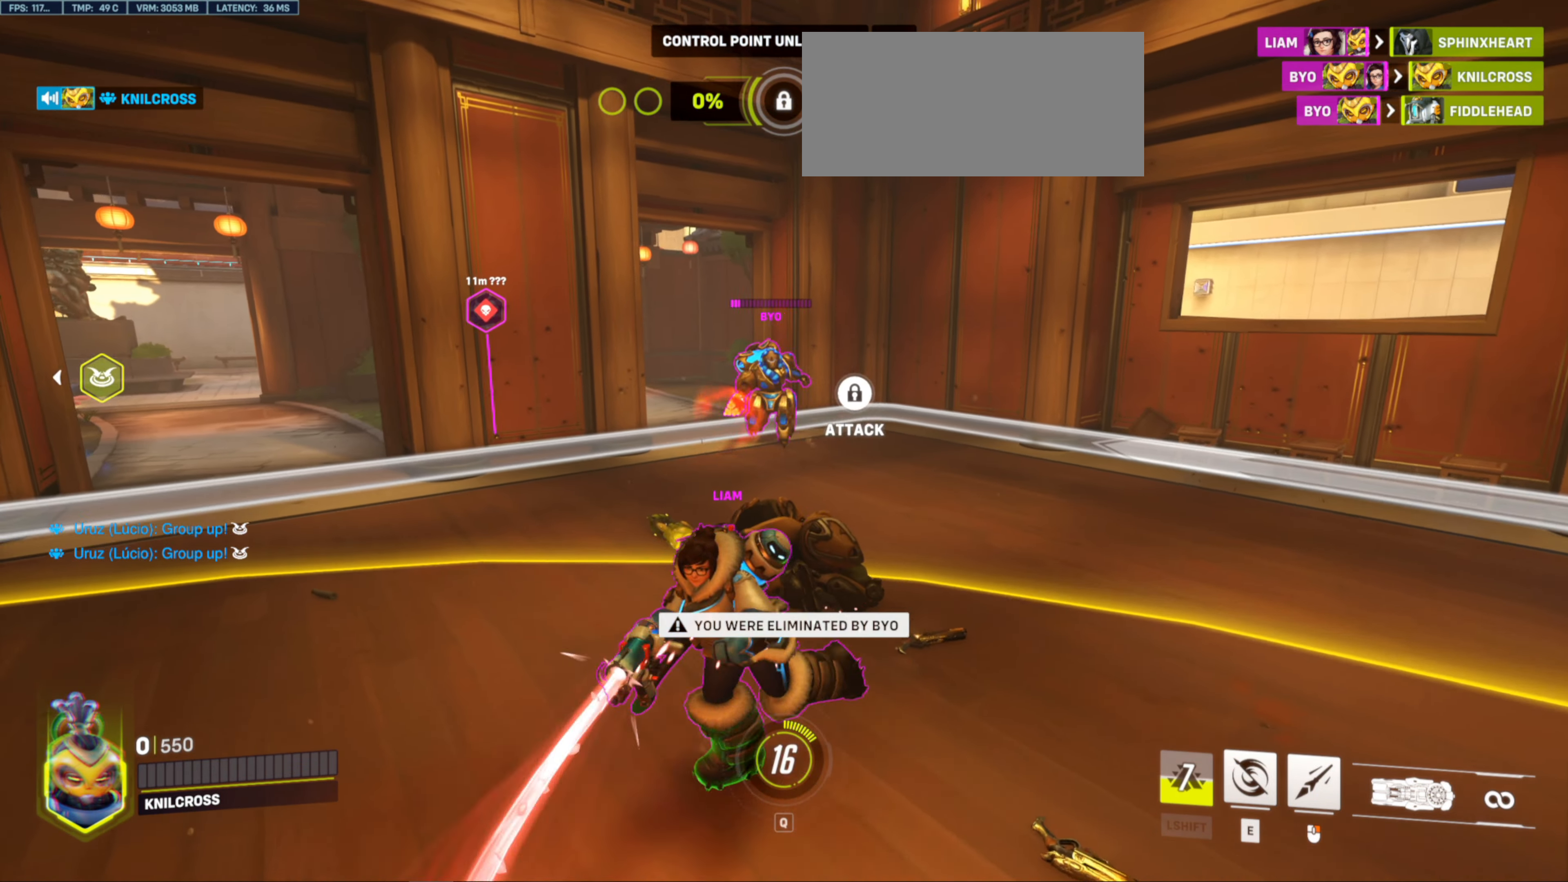
{"keys": [], "mouse": [], "events": []}
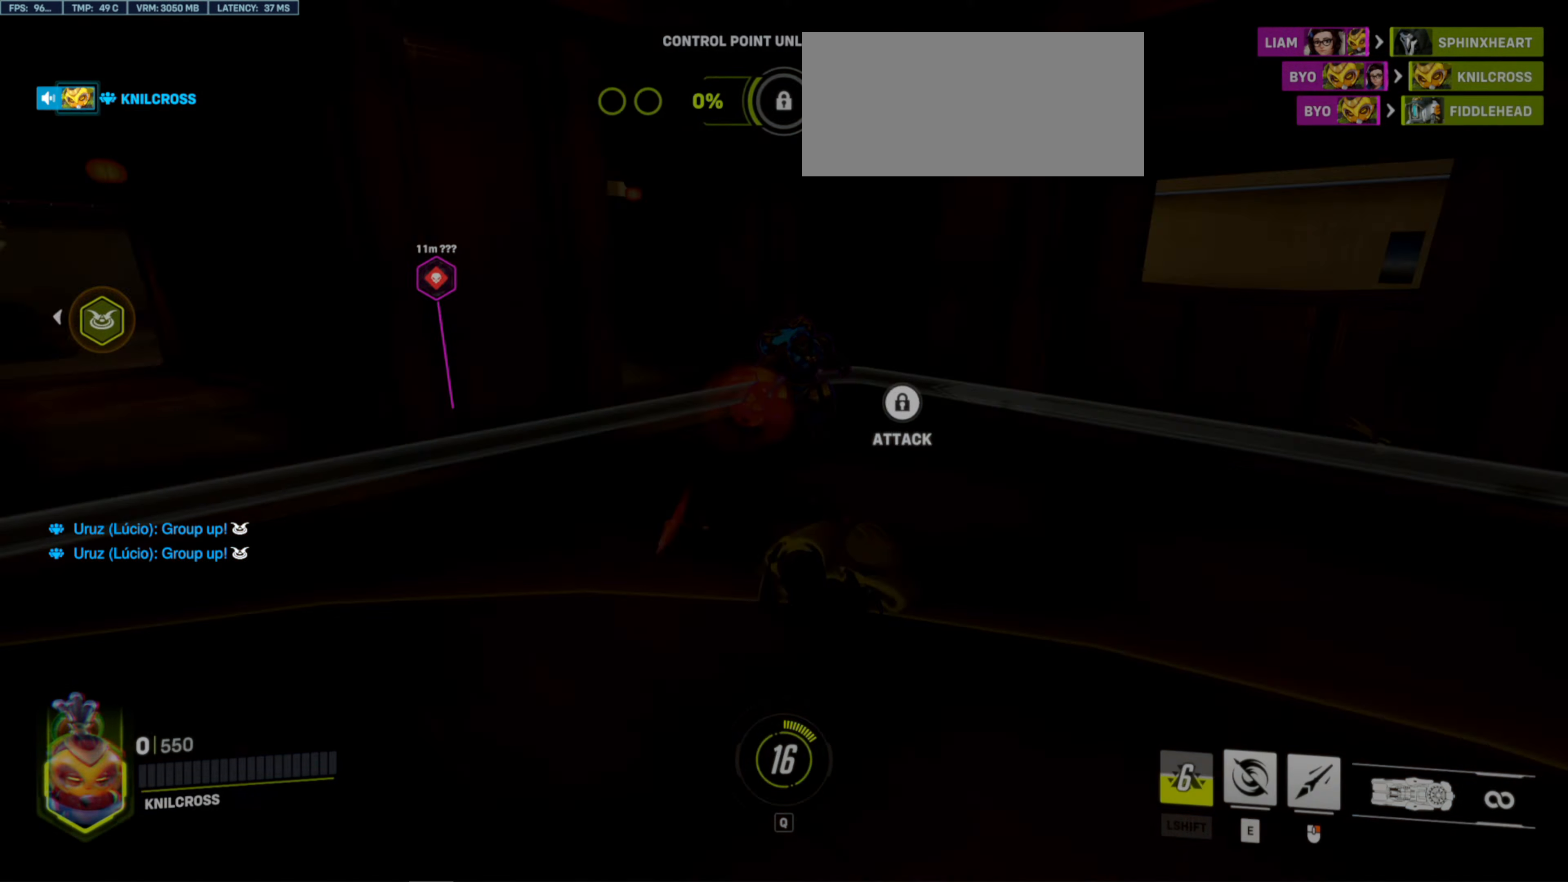
{"keys": [], "mouse": [], "events": [[50, "mouse_left", "down"], [50, "space", "down"], [150, "space", "up"], [167, "mouse_left", "up"]]}
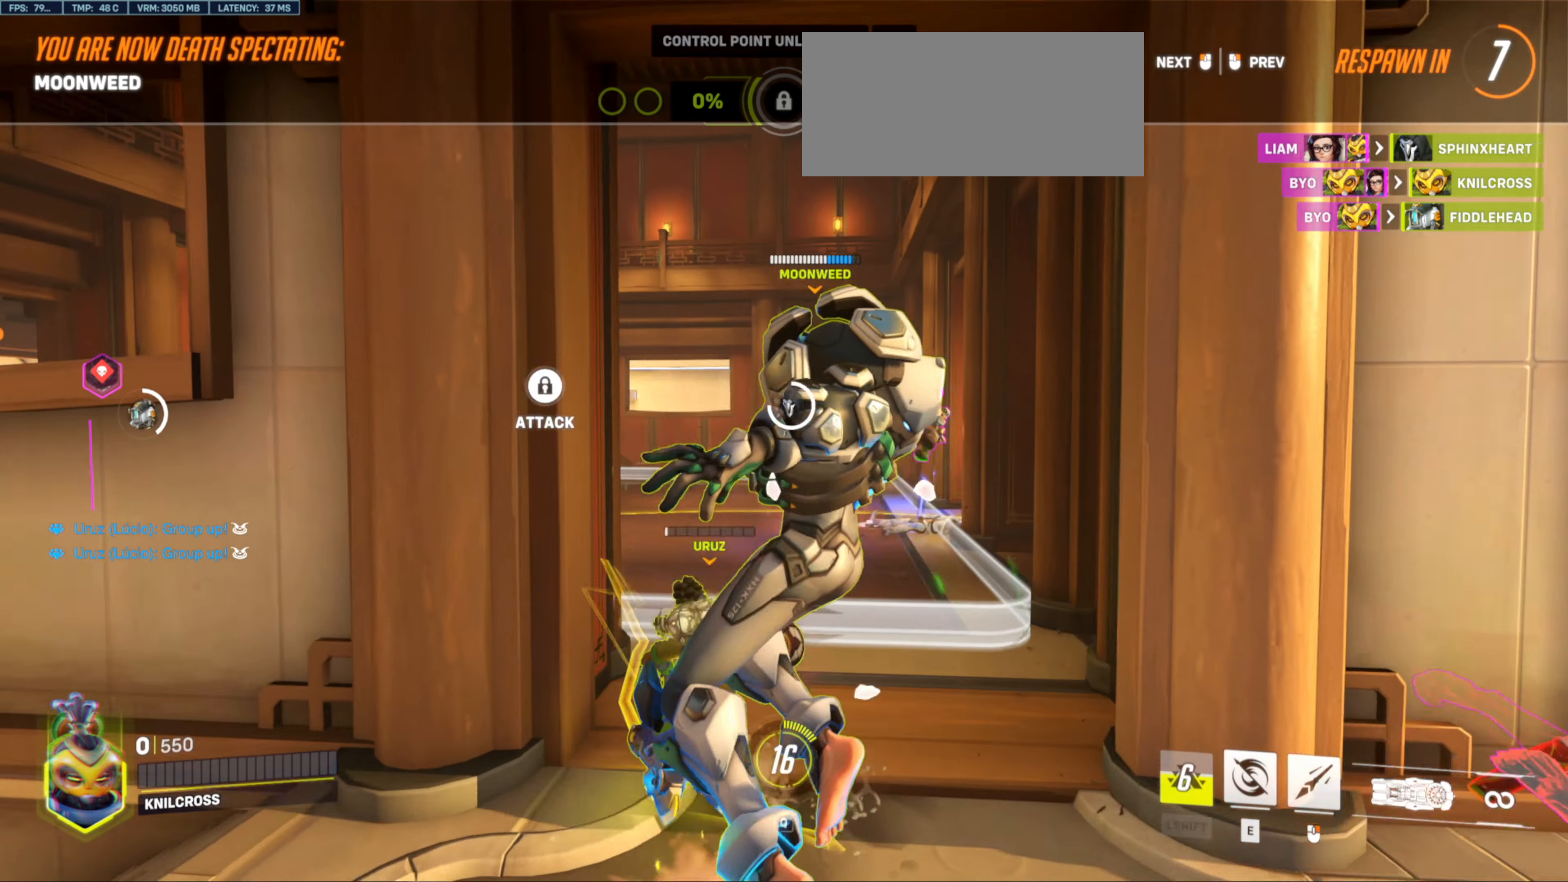
{"keys": [], "mouse": [], "events": []}
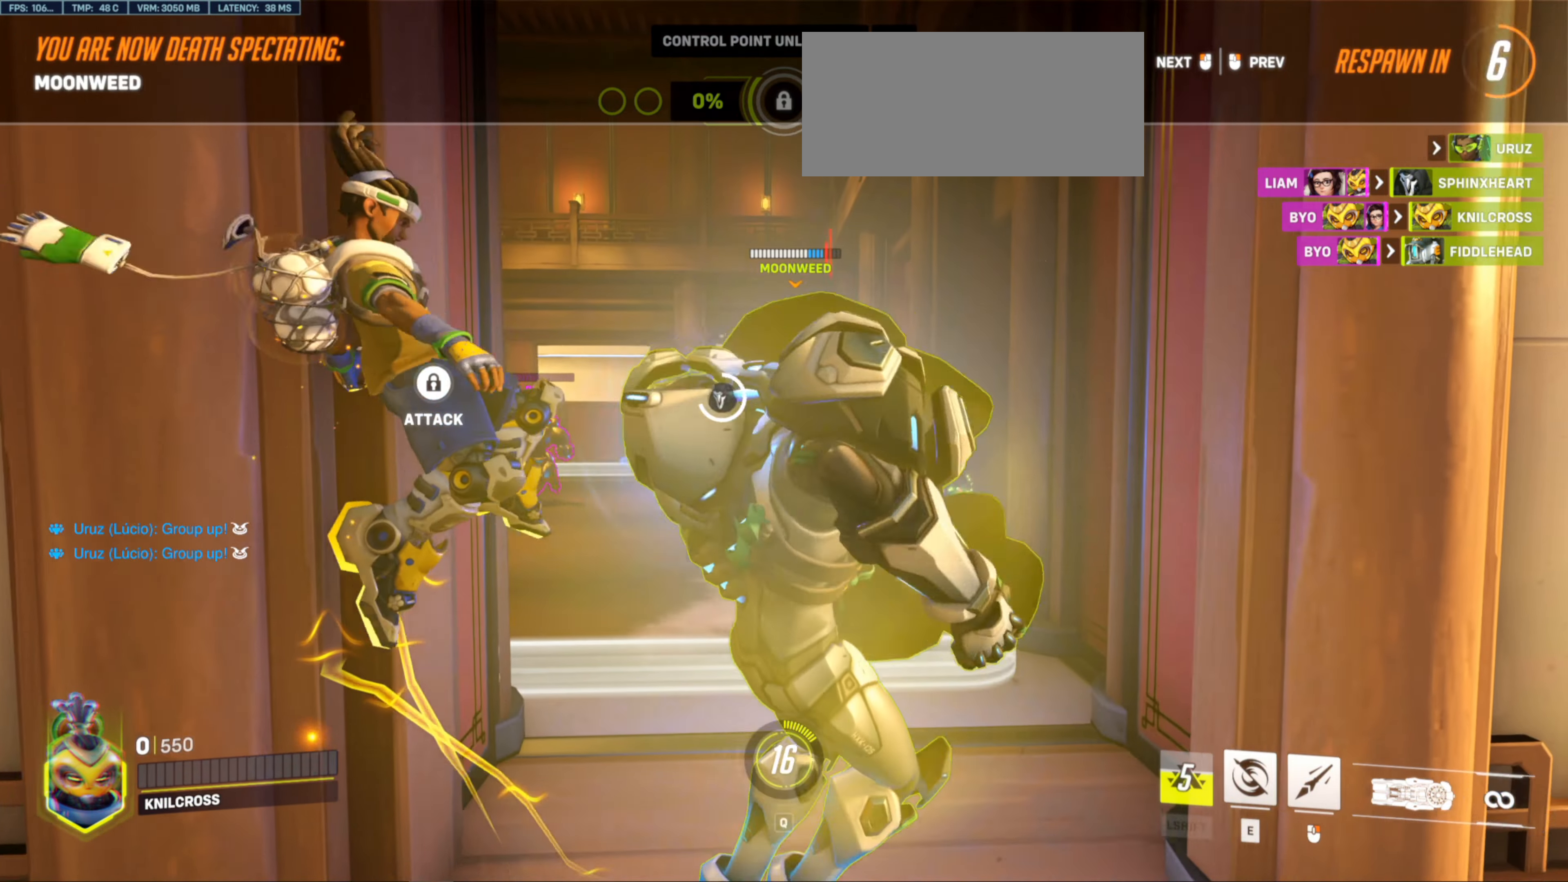
{"keys": [], "mouse": [], "events": []}
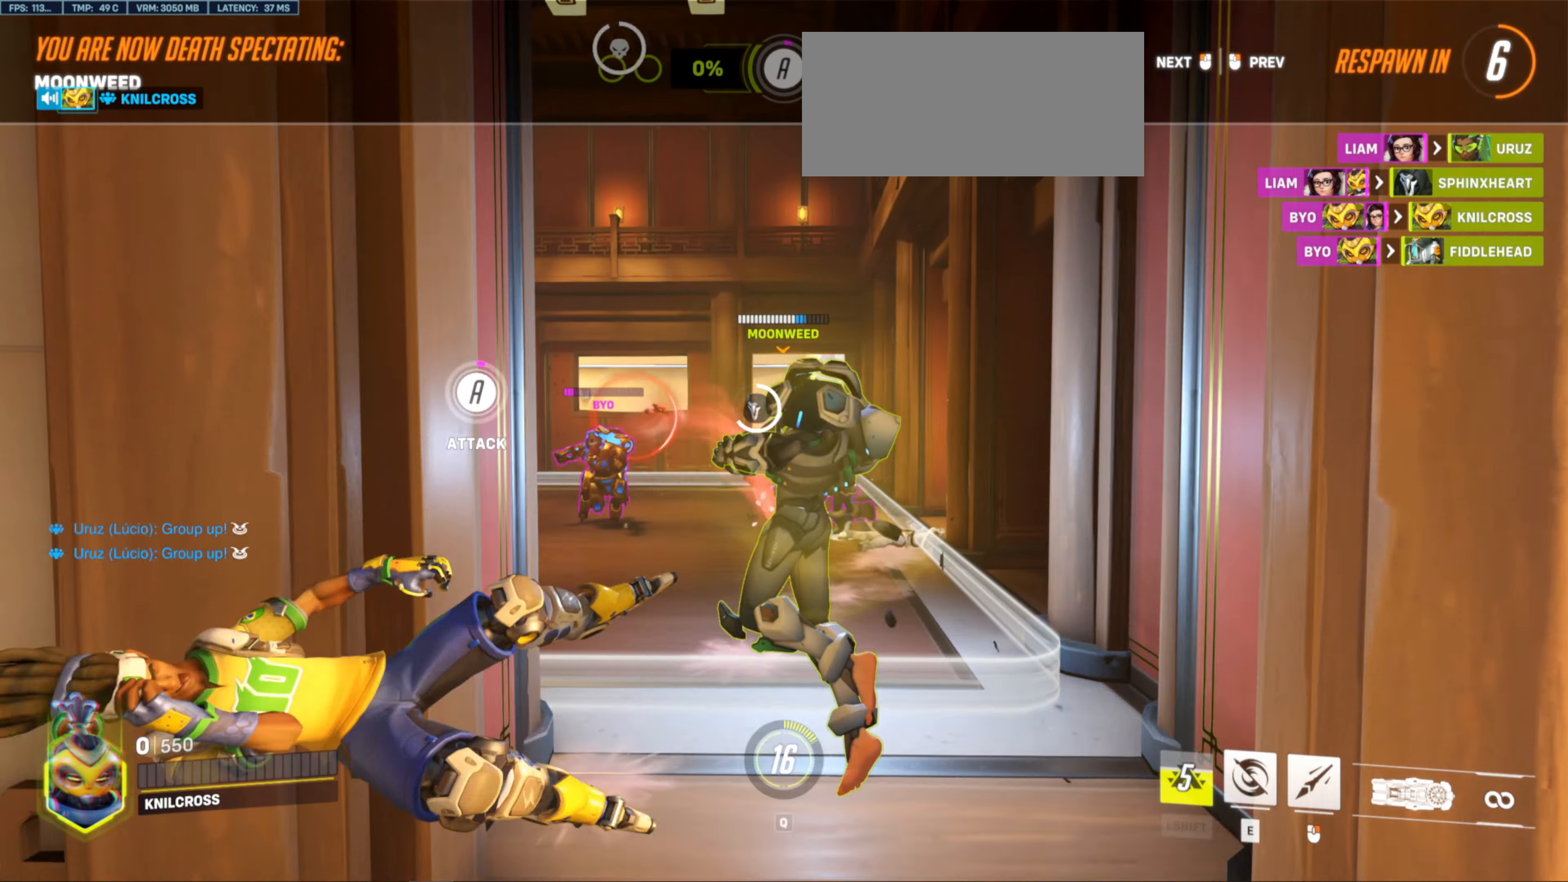
{"keys": [], "mouse": [], "events": []}
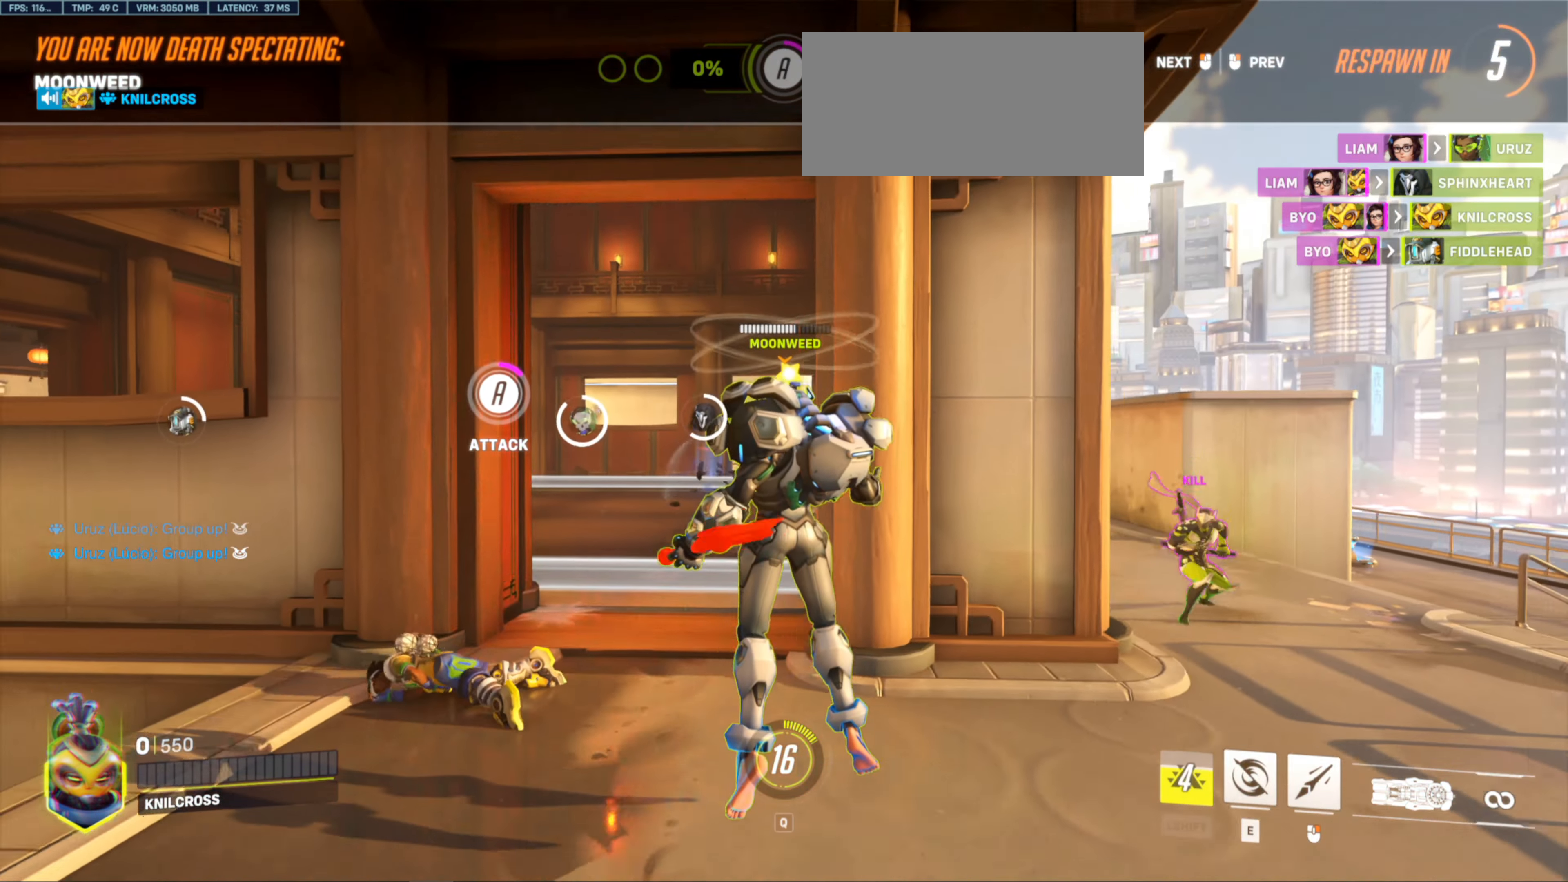
{"keys": [], "mouse": [], "events": []}
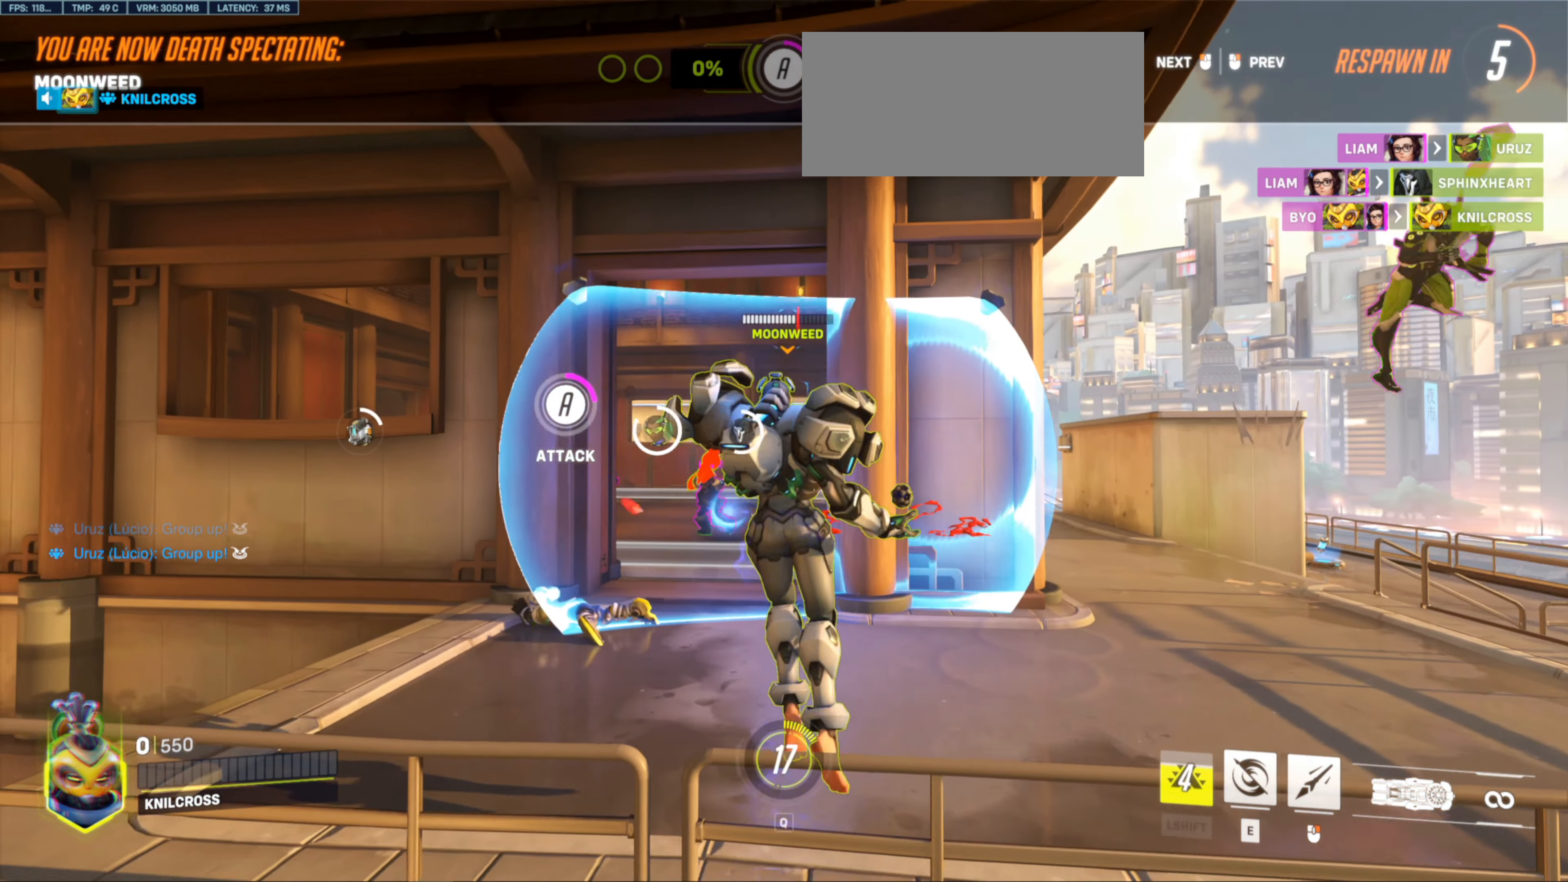
{"keys": ["w"], "mouse": [], "events": [[167, "w", "down"]]}
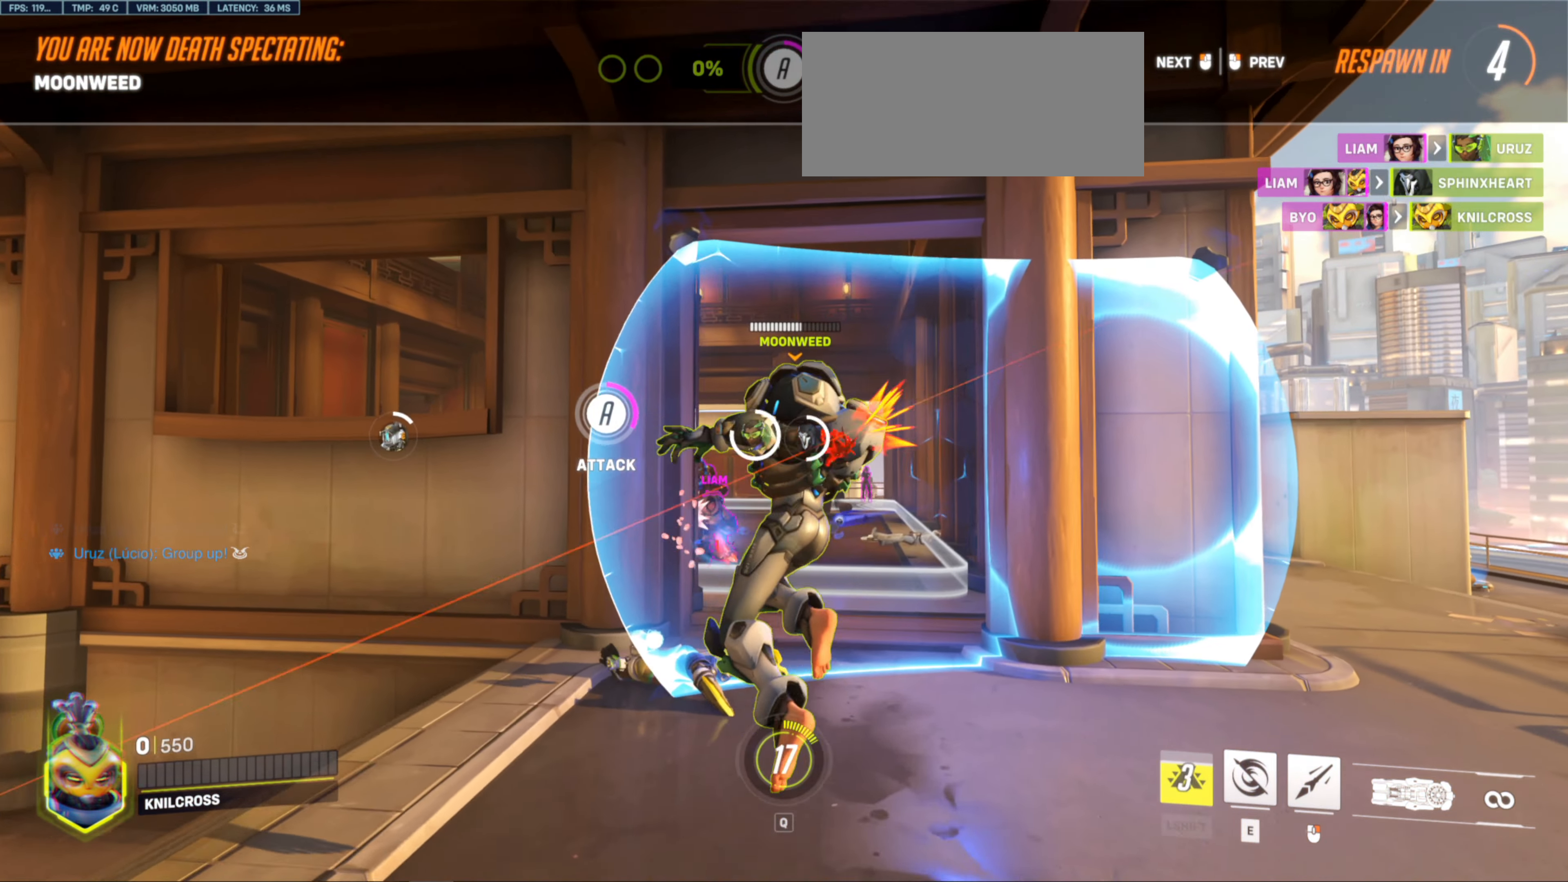
{"keys": ["w"], "mouse": [], "events": []}
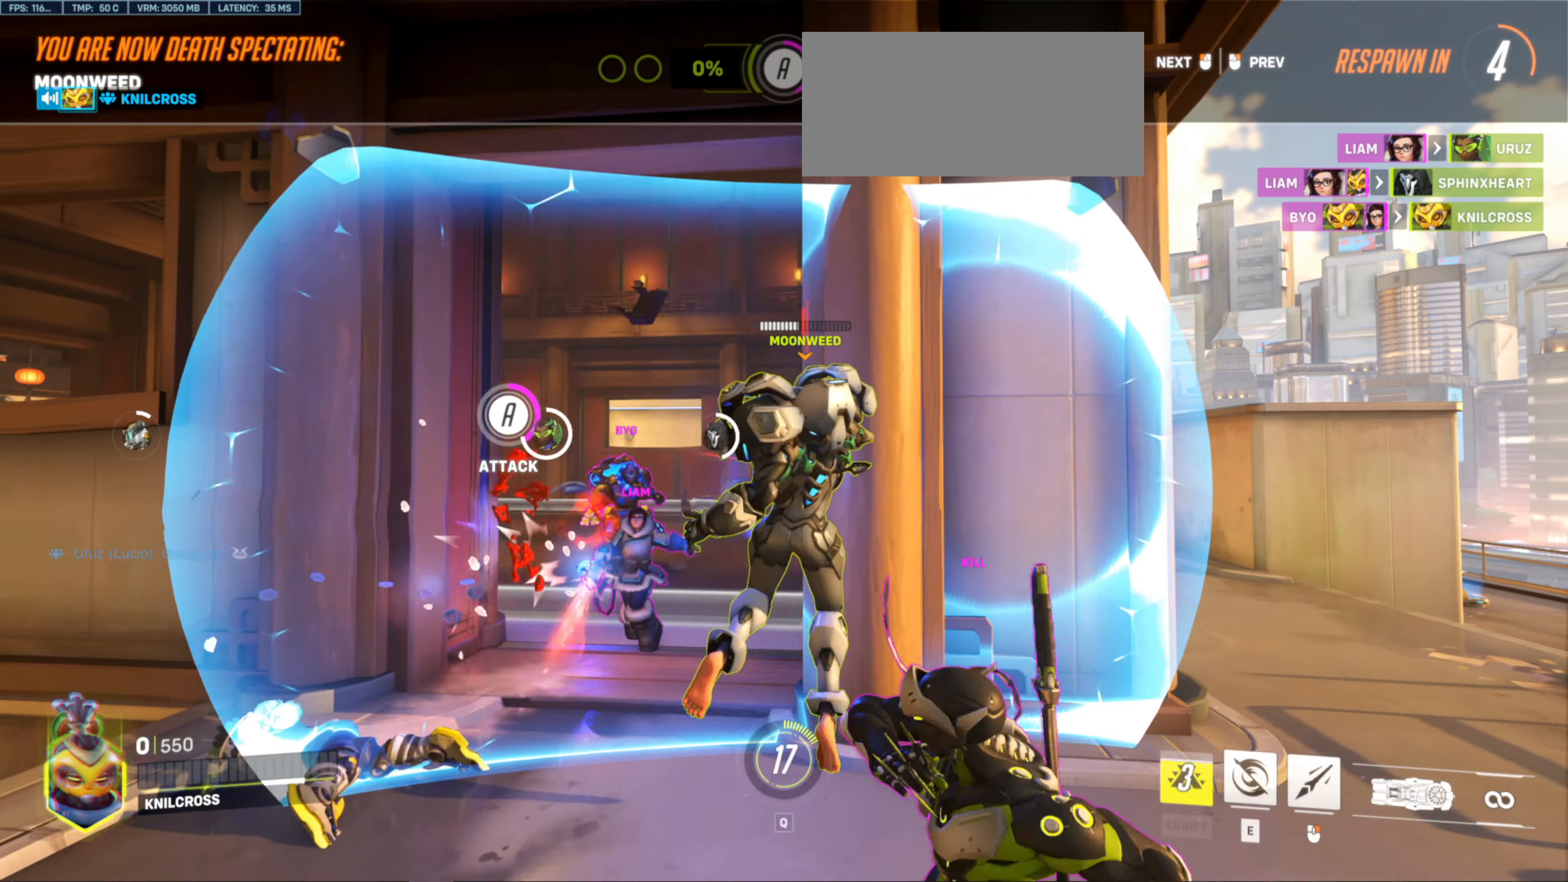
{"keys": ["w"], "mouse": [], "events": []}
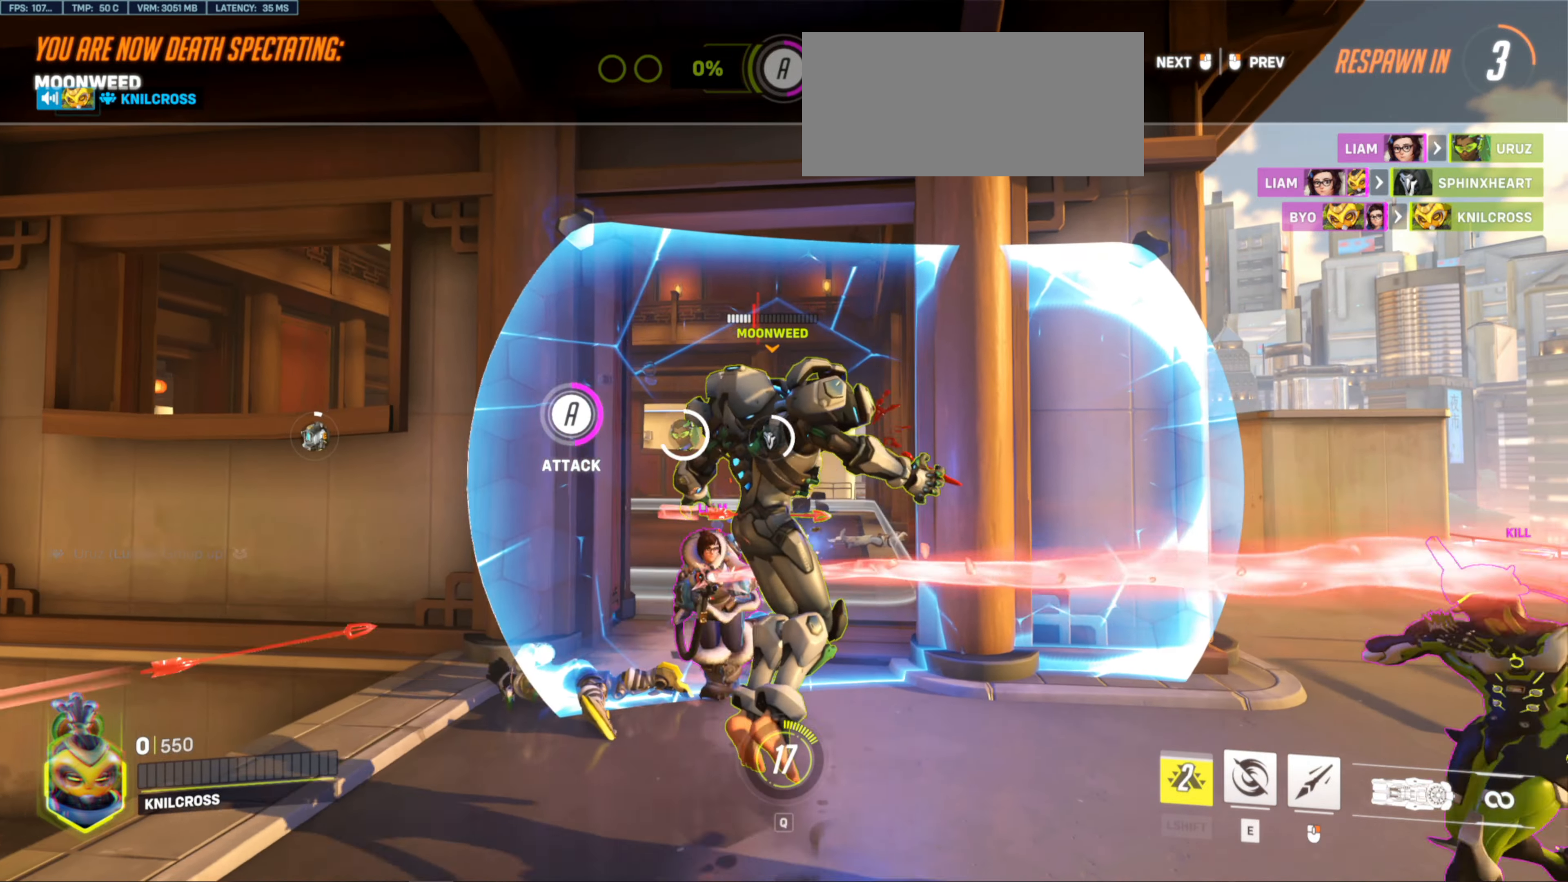
{"keys": ["w"], "mouse": [], "events": []}
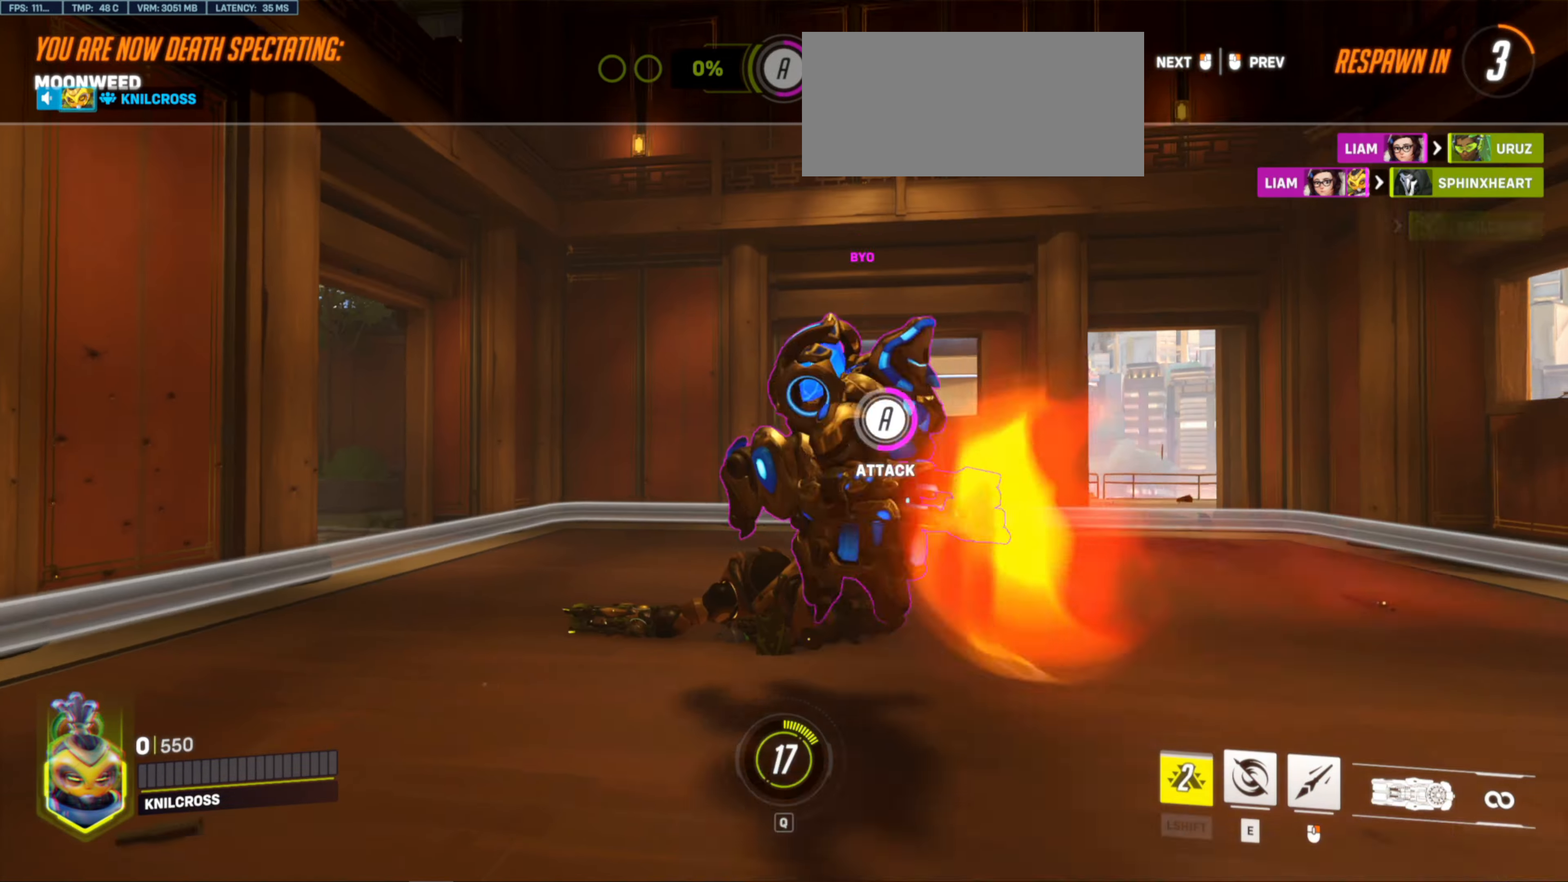
{"keys": ["w"], "mouse": [], "events": [[117, "mouse_left", "down"], [150, "space", "down"], [234, "mouse_left", "up"], [250, "space", "up"]]}
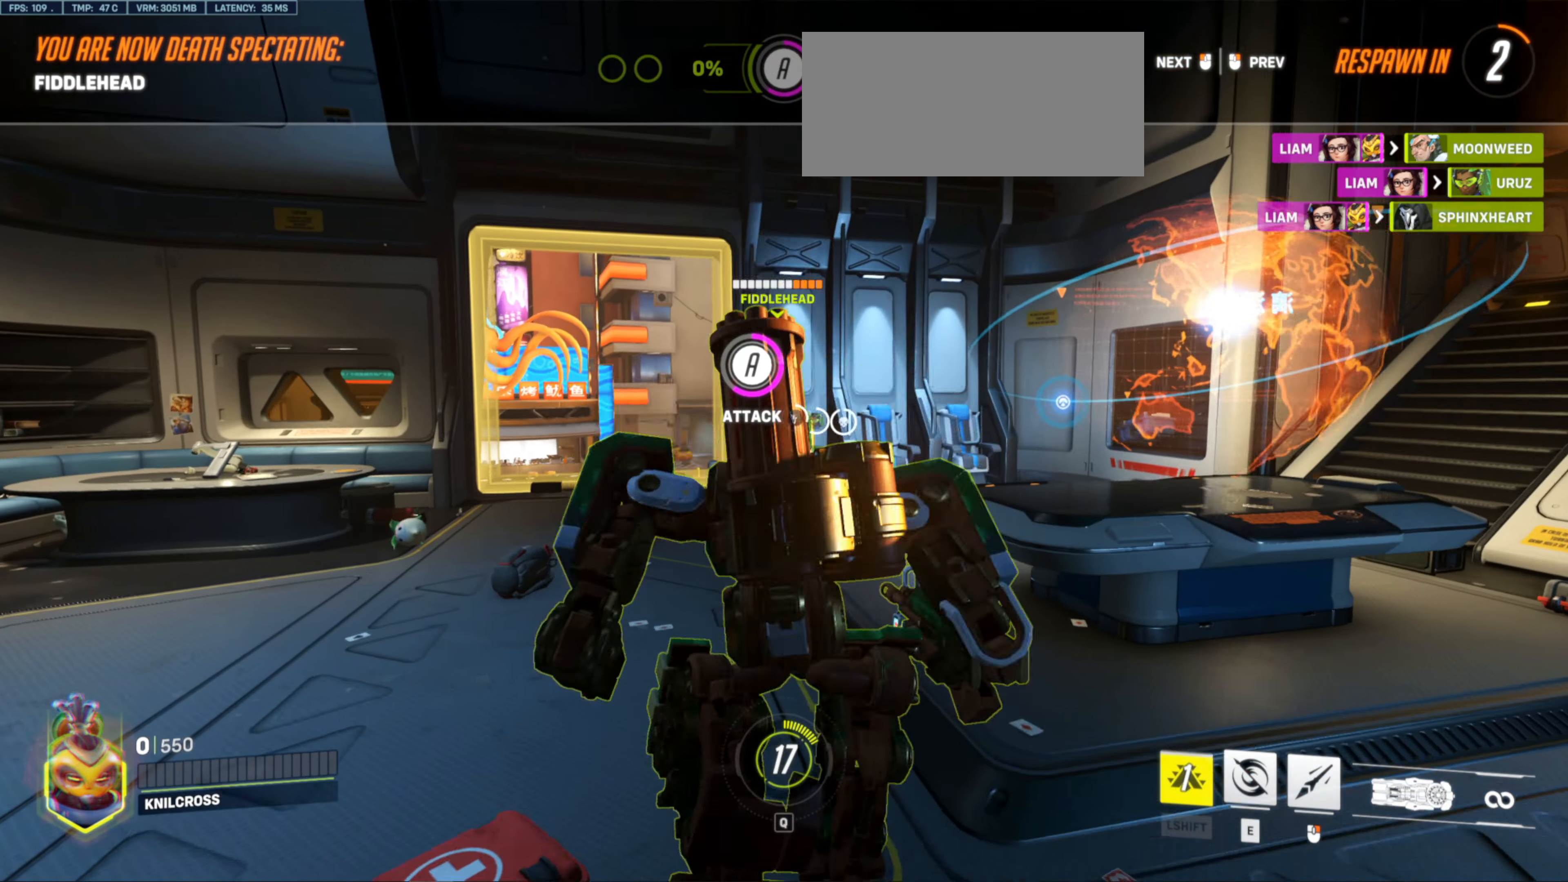
{"keys": ["w"], "mouse": [], "events": []}
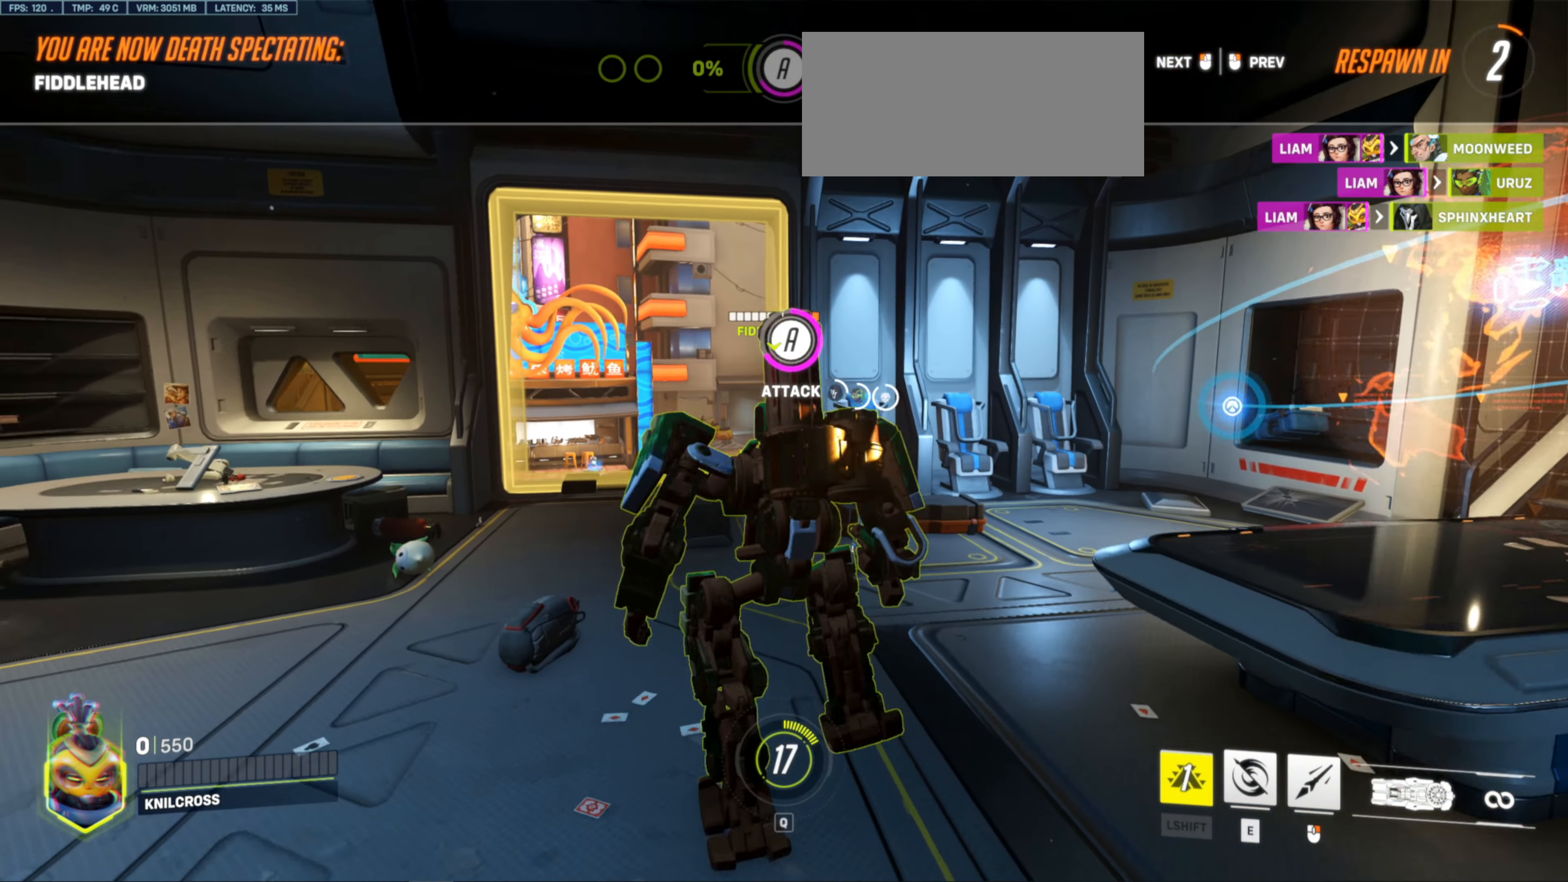
{"keys": ["ctrl", "w"], "mouse": [], "events": [[434, "ctrl", "down"]]}
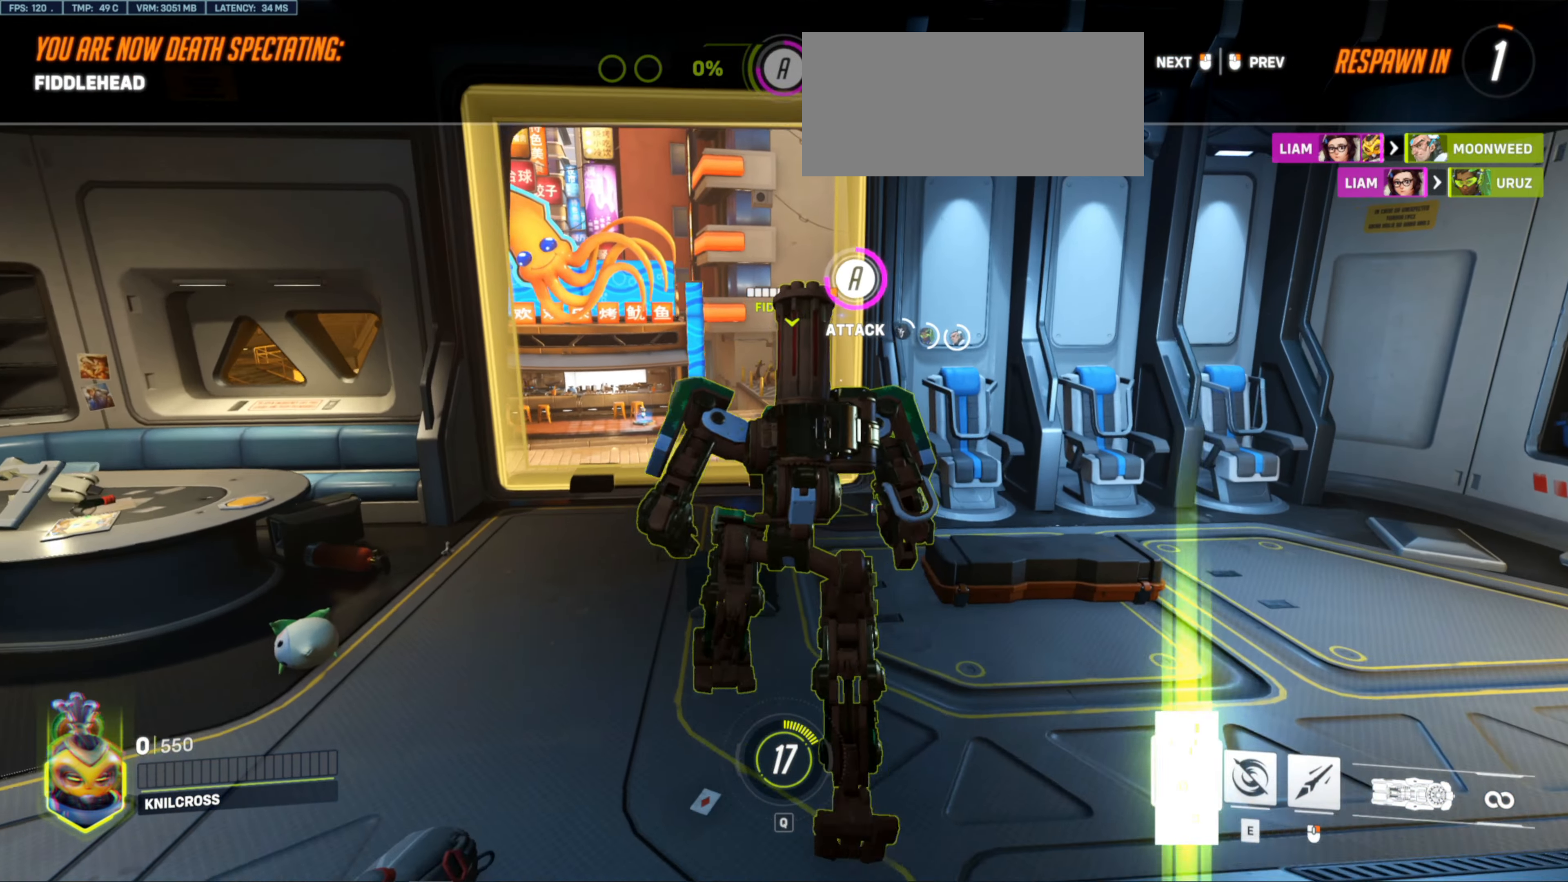
{"keys": ["w"], "mouse": [], "events": [[50, "ctrl", "up"]]}
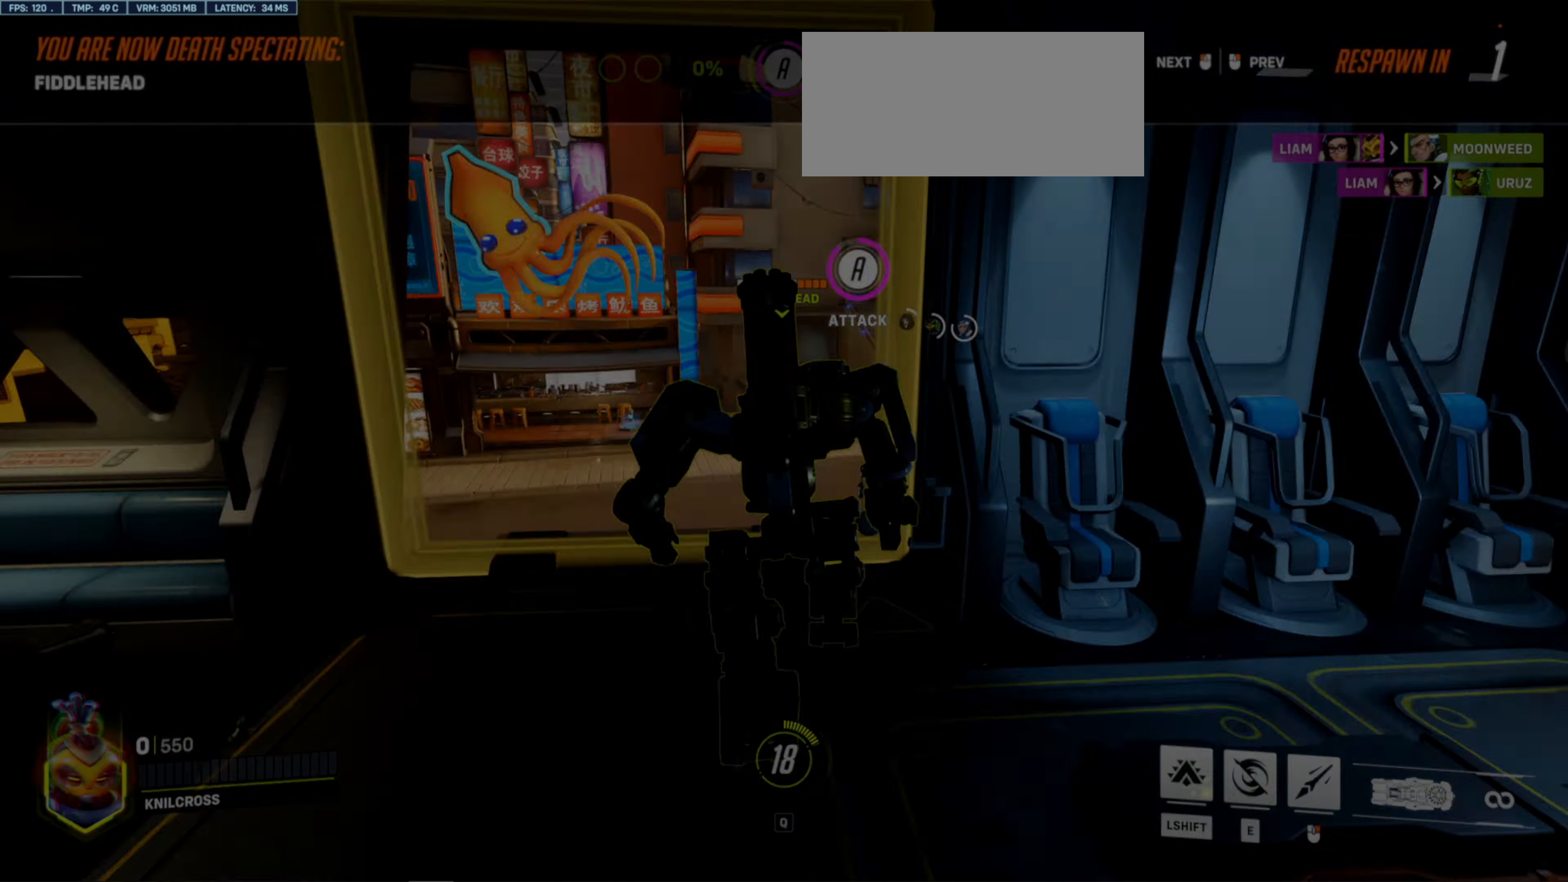
{"keys": ["w"], "mouse": [], "events": [[284, "e", "down"], [467, "e", "up"]]}
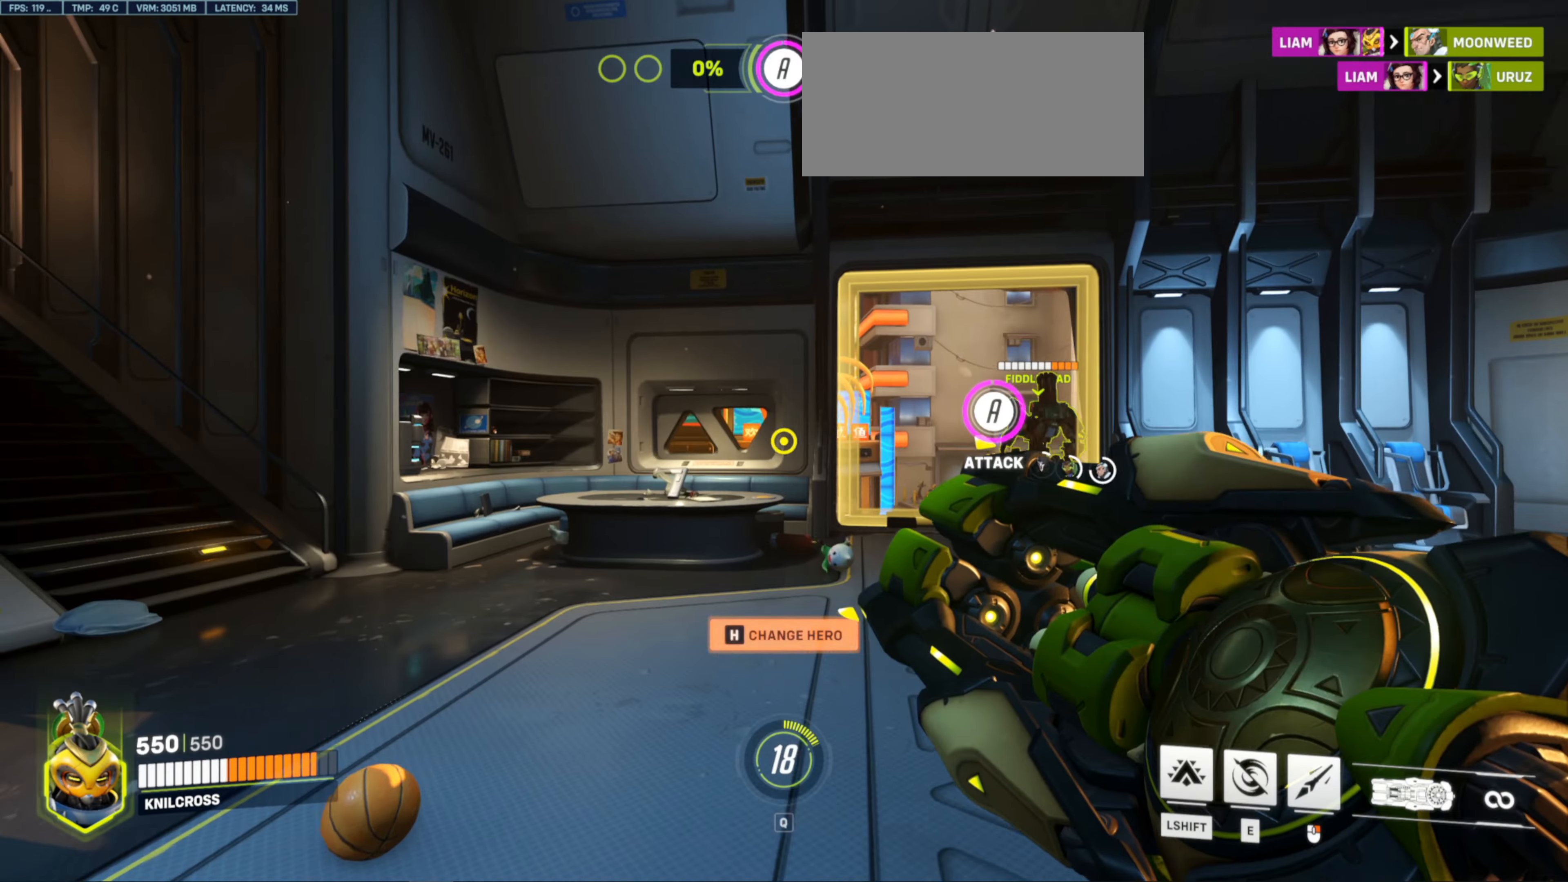
{"keys": ["w"], "mouse": []}
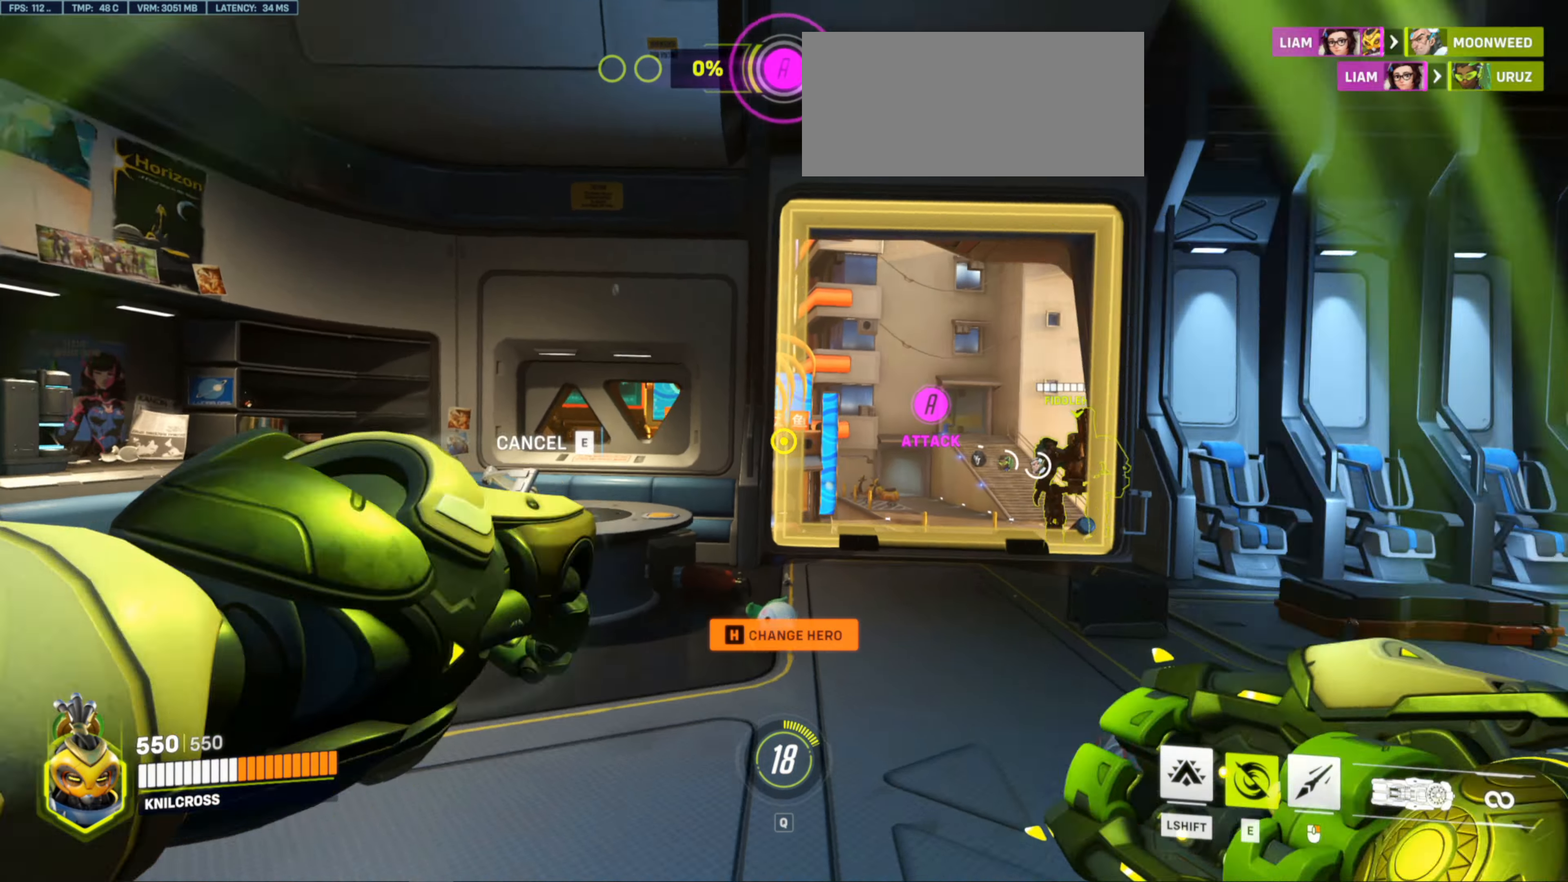
{"keys": ["w"], "mouse": [], "events": [[134, "space", "down"], [184, "space", "up"]]}
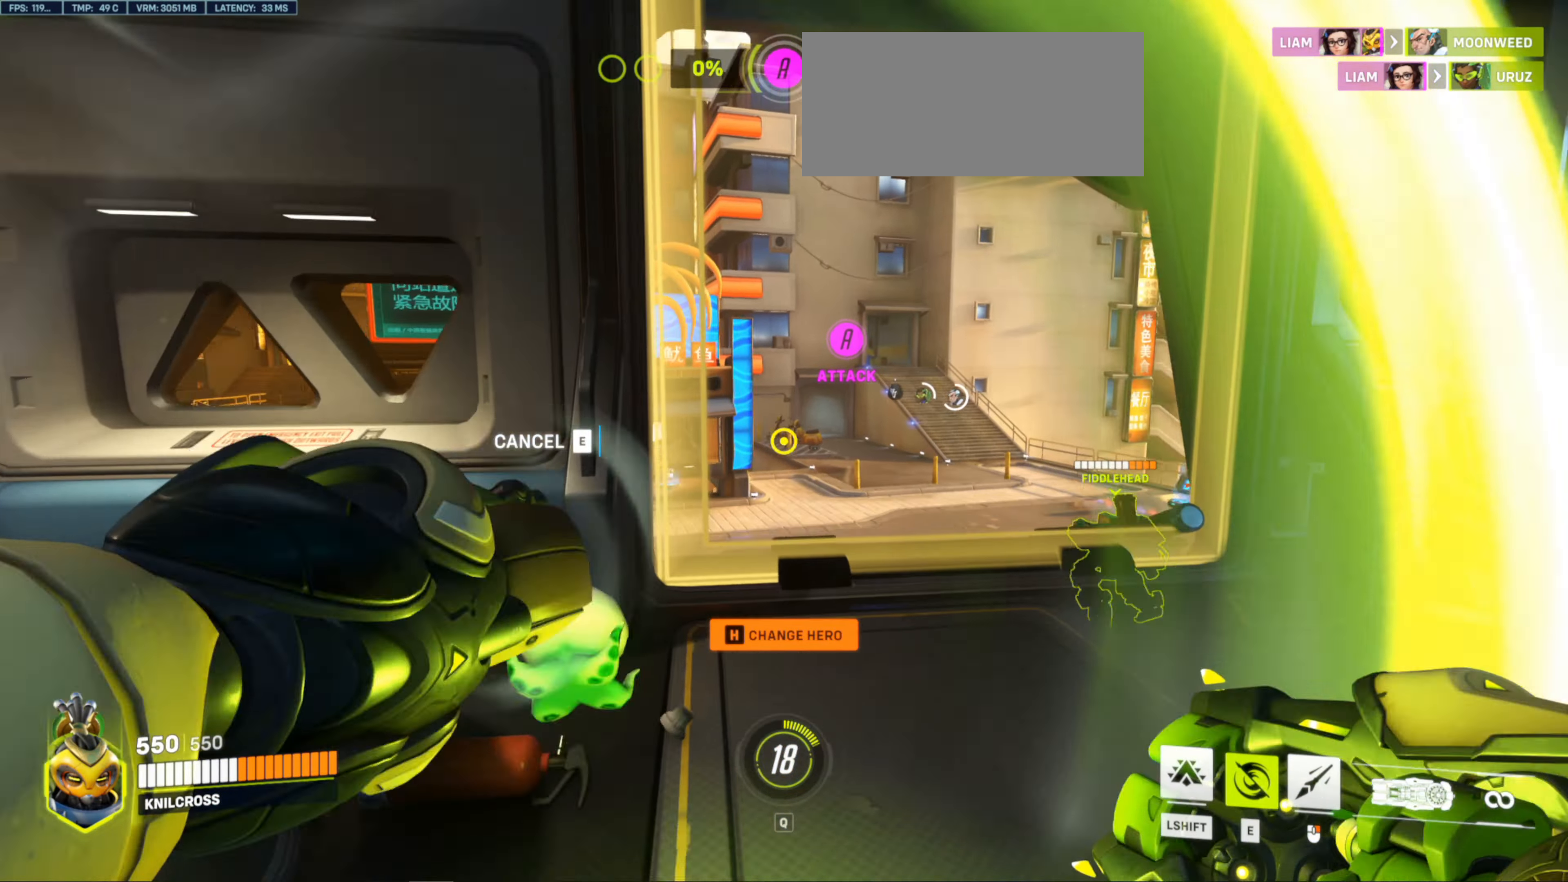
{"keys": ["w"], "mouse": [], "events": []}
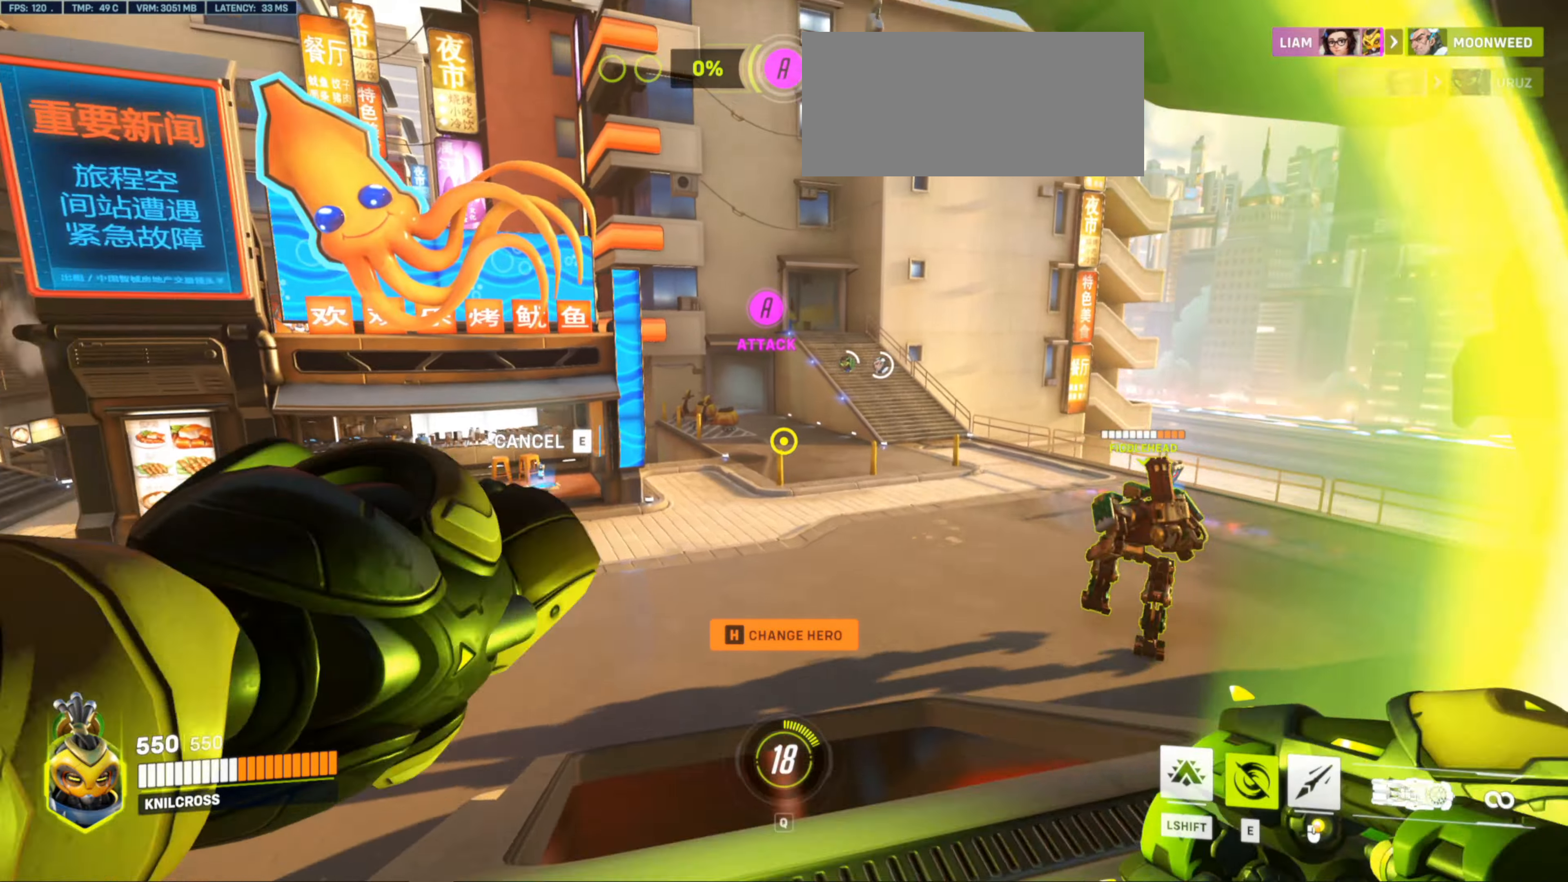
{"keys": ["w"], "mouse": [], "events": []}
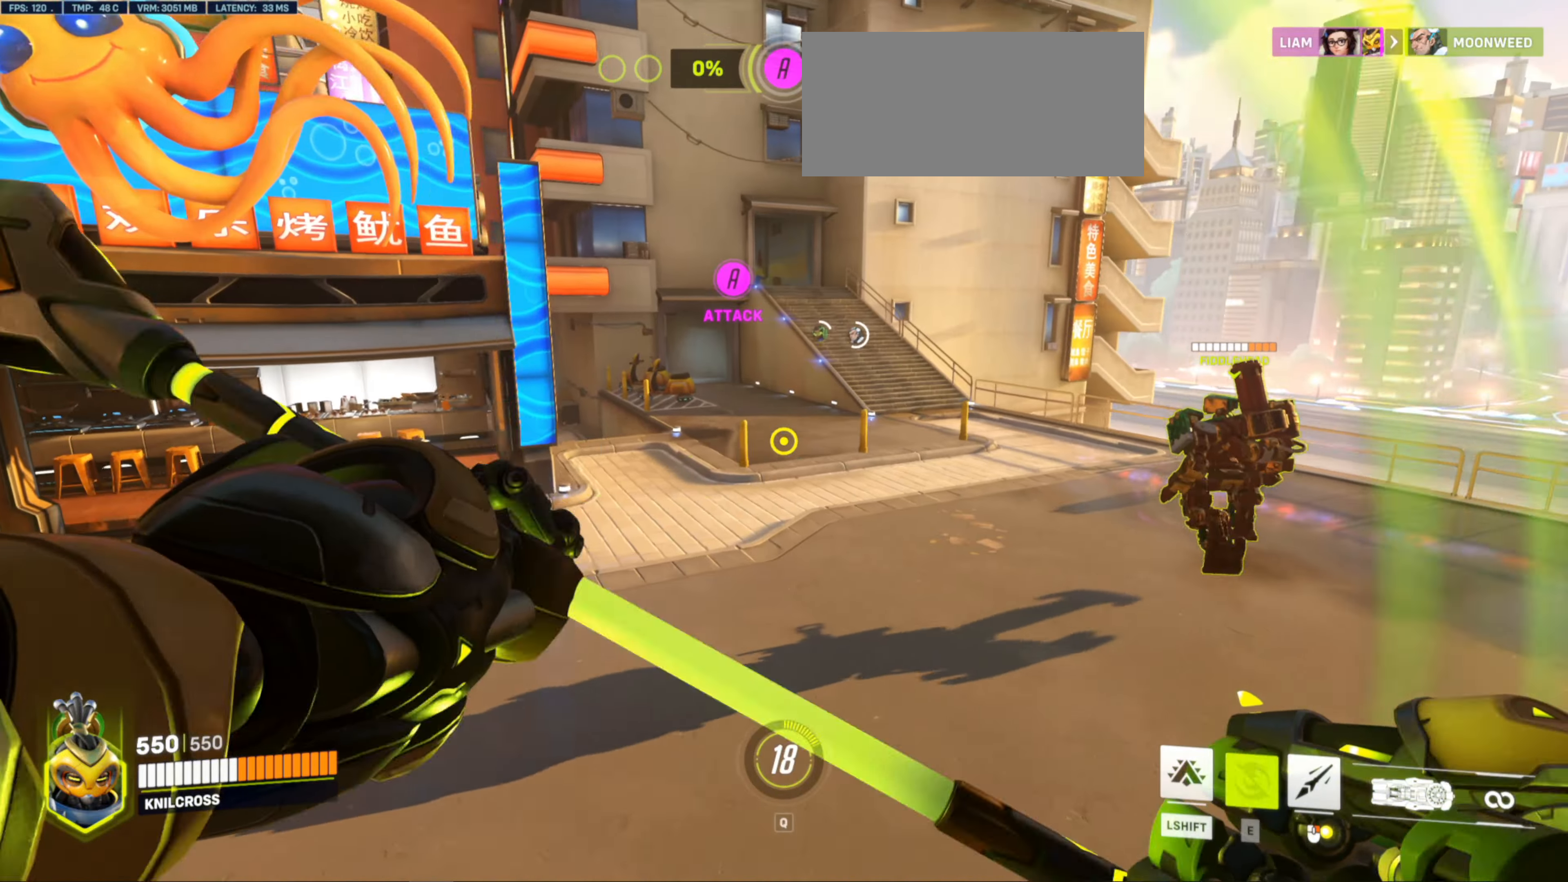
{"keys": ["w"], "mouse": [], "events": []}
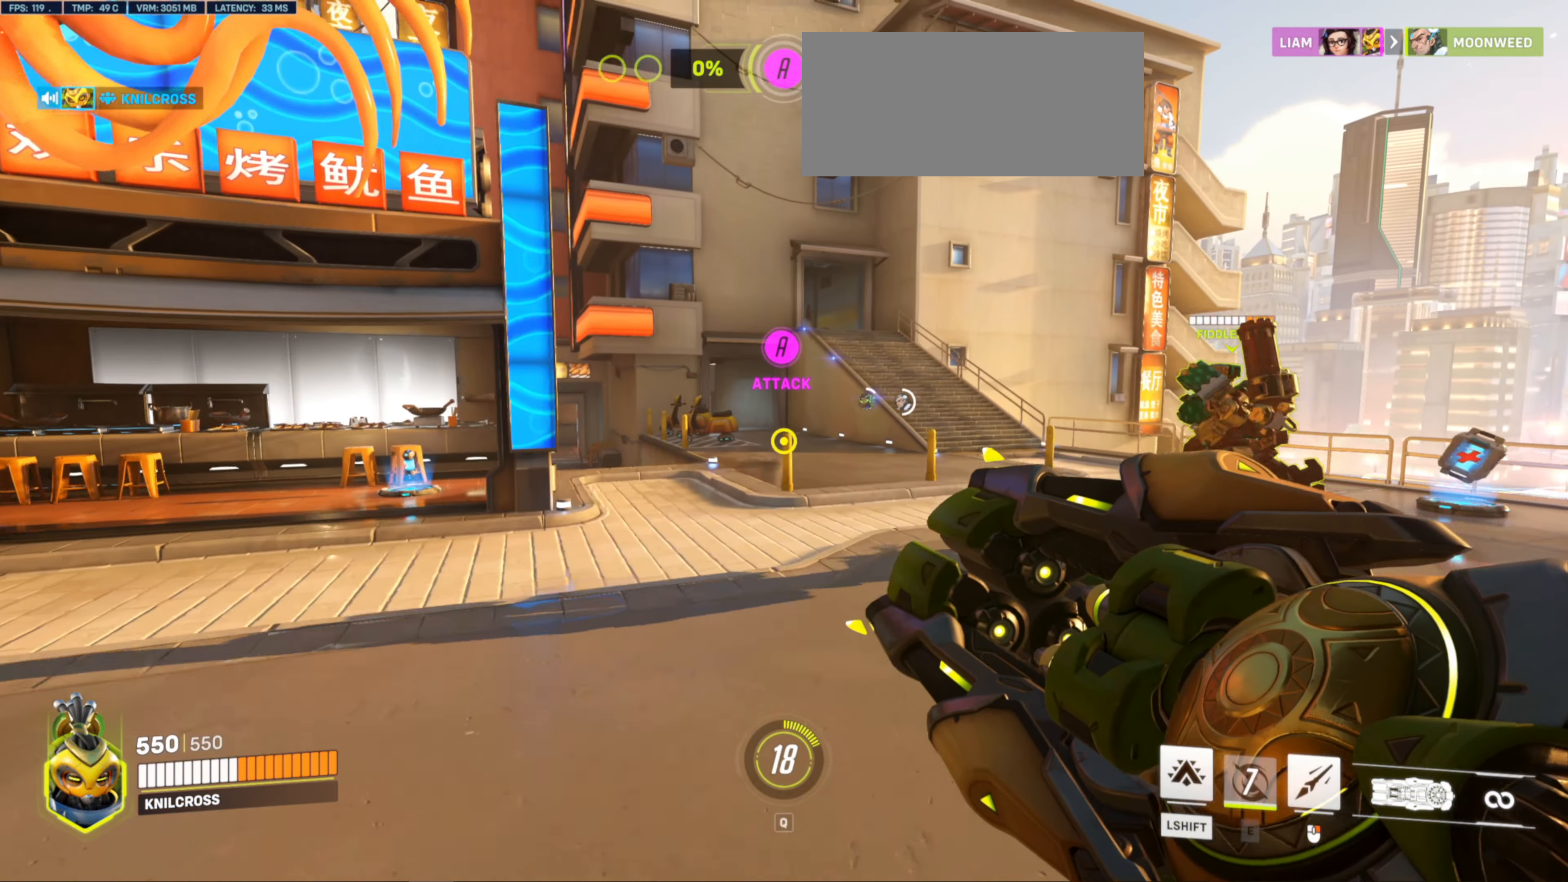
{"keys": ["w"], "mouse": [], "events": []}
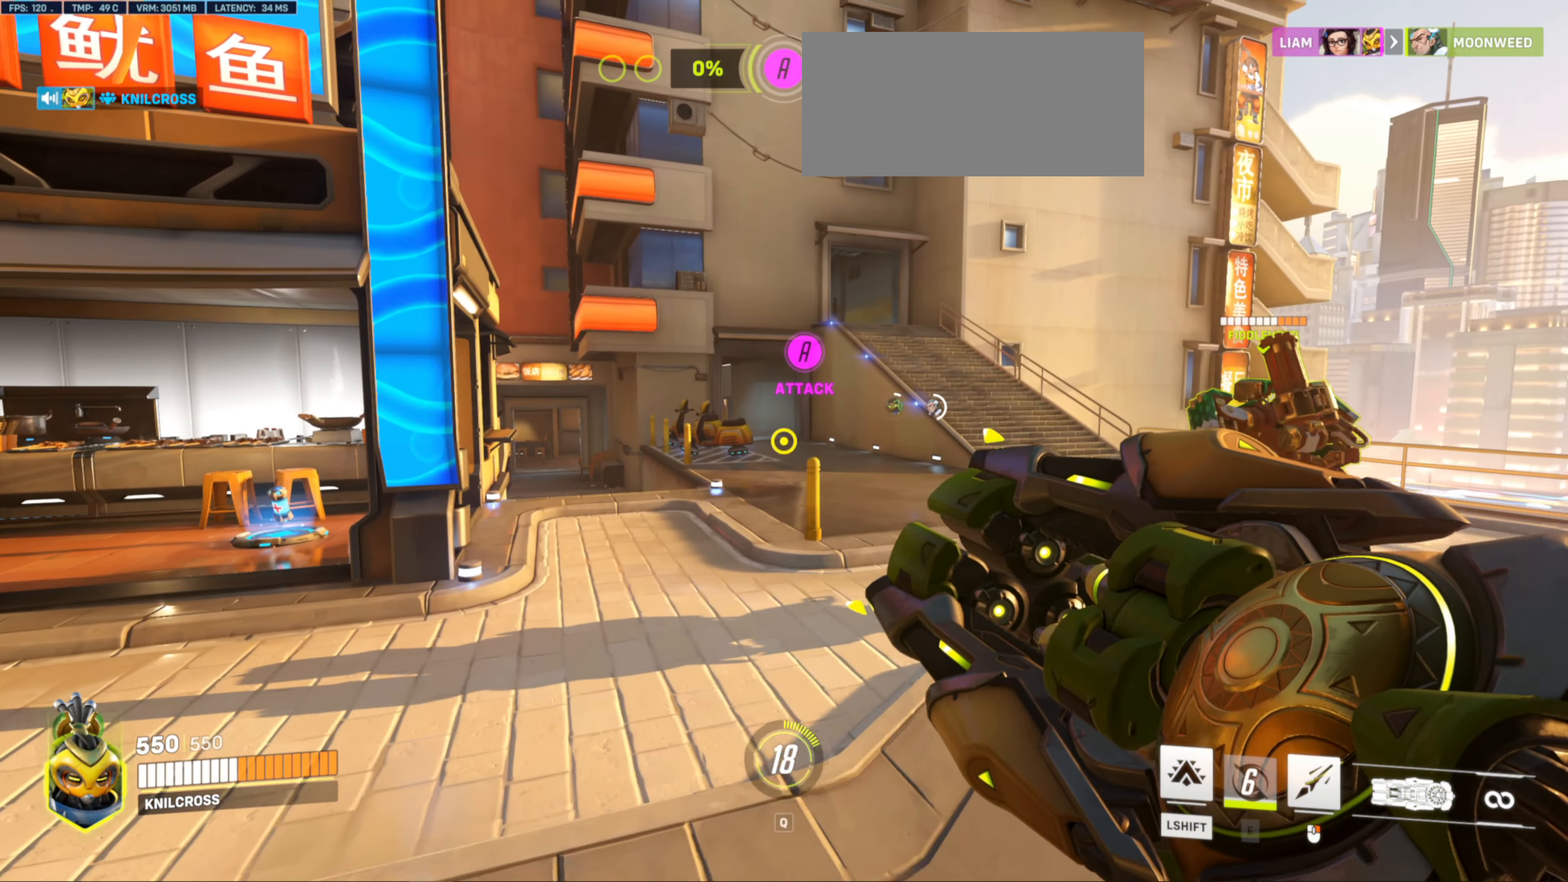
{"keys": ["w"], "mouse": [], "events": []}
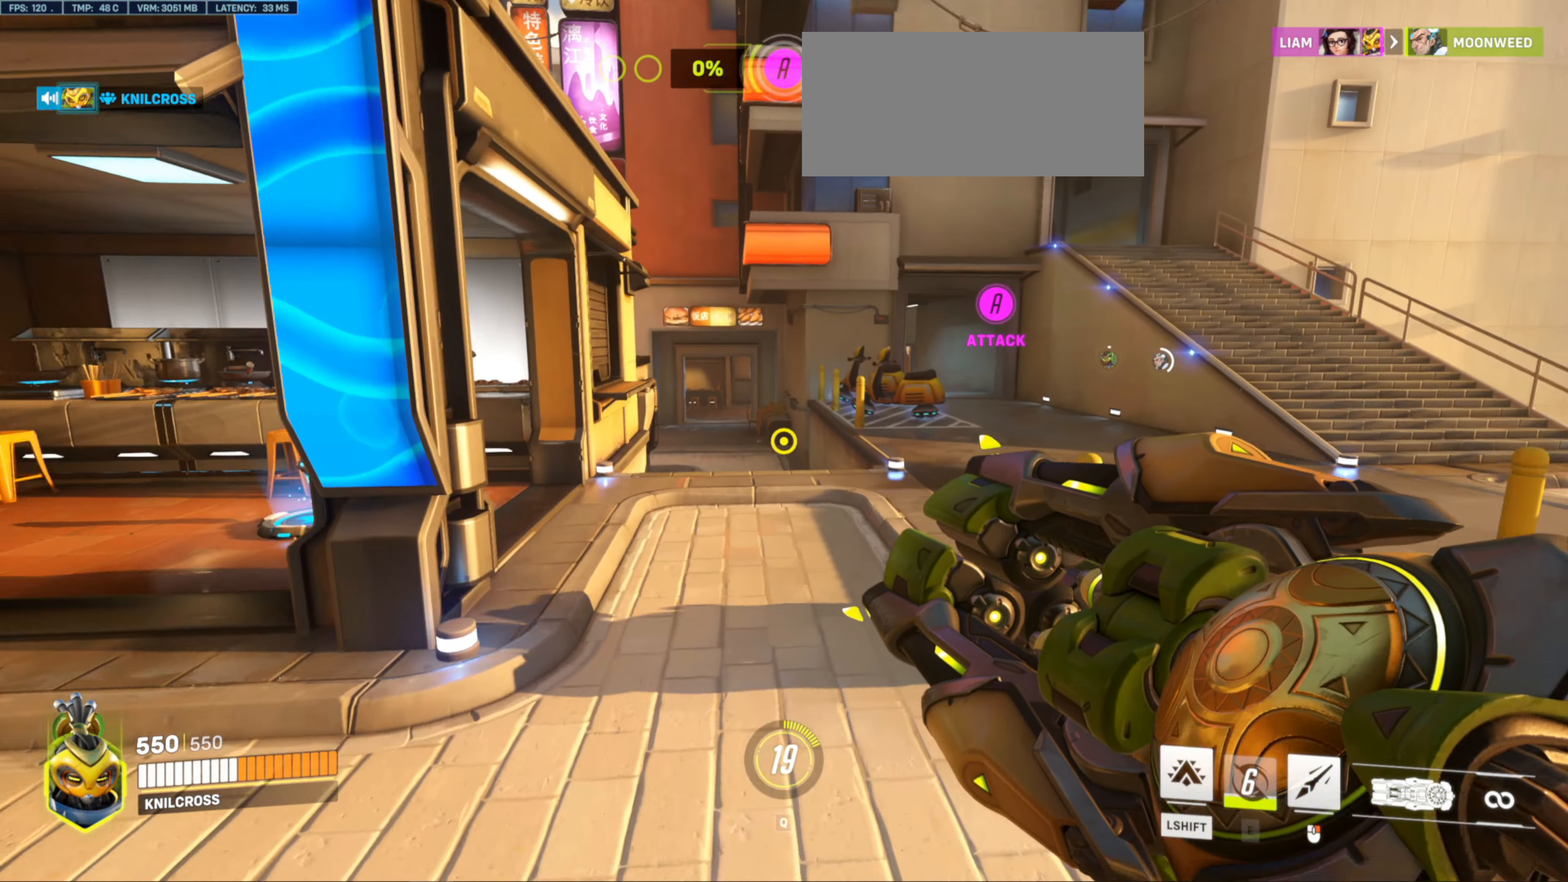
{"keys": ["w"], "mouse": [], "events": []}
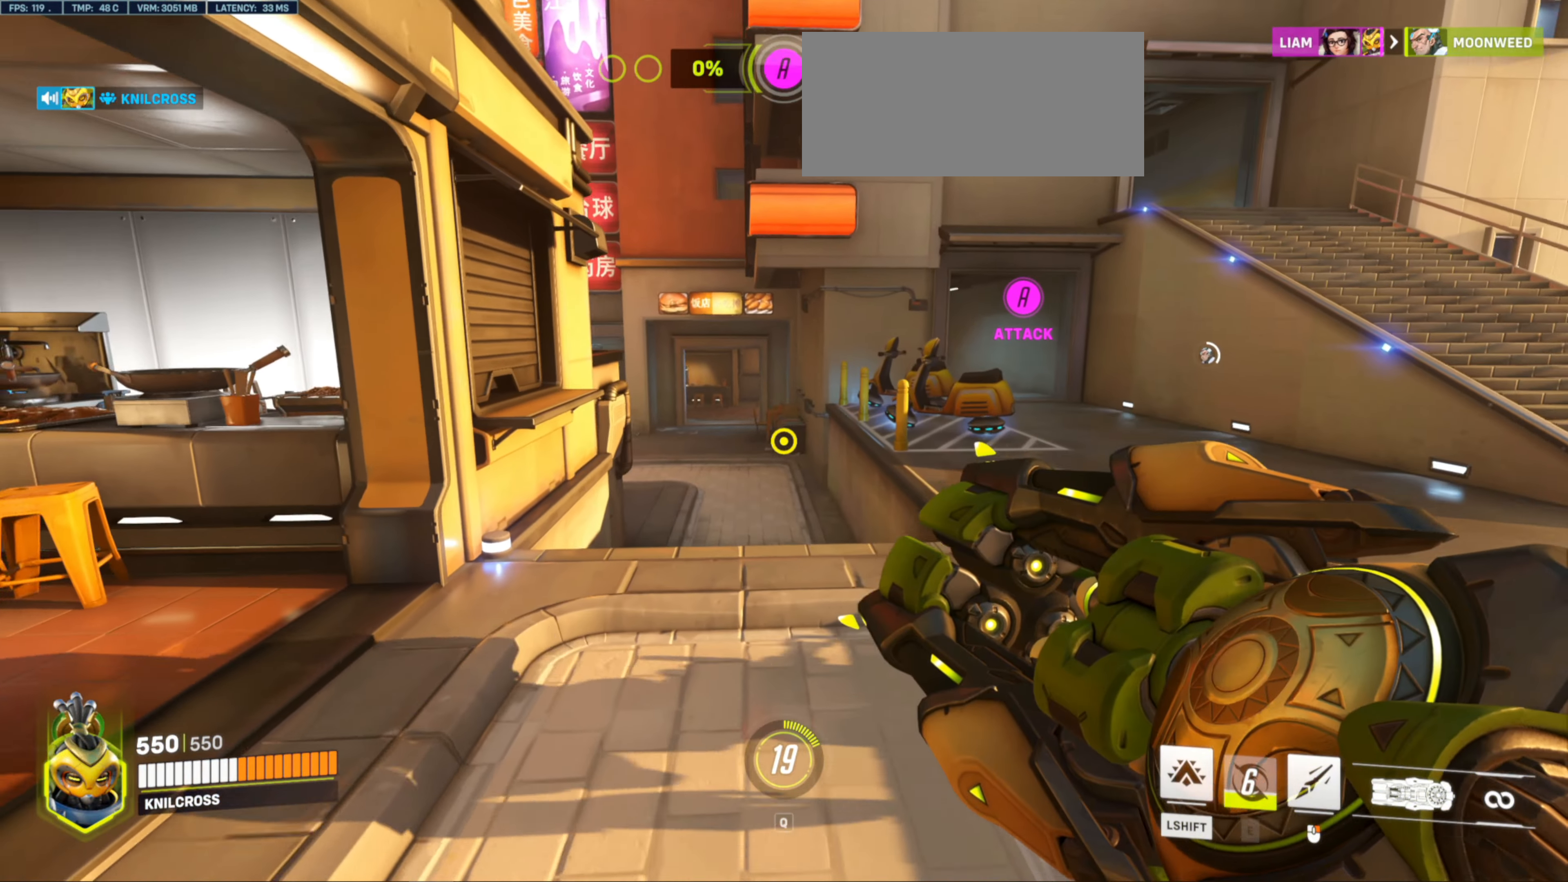
{"keys": ["w"], "mouse": [], "events": []}
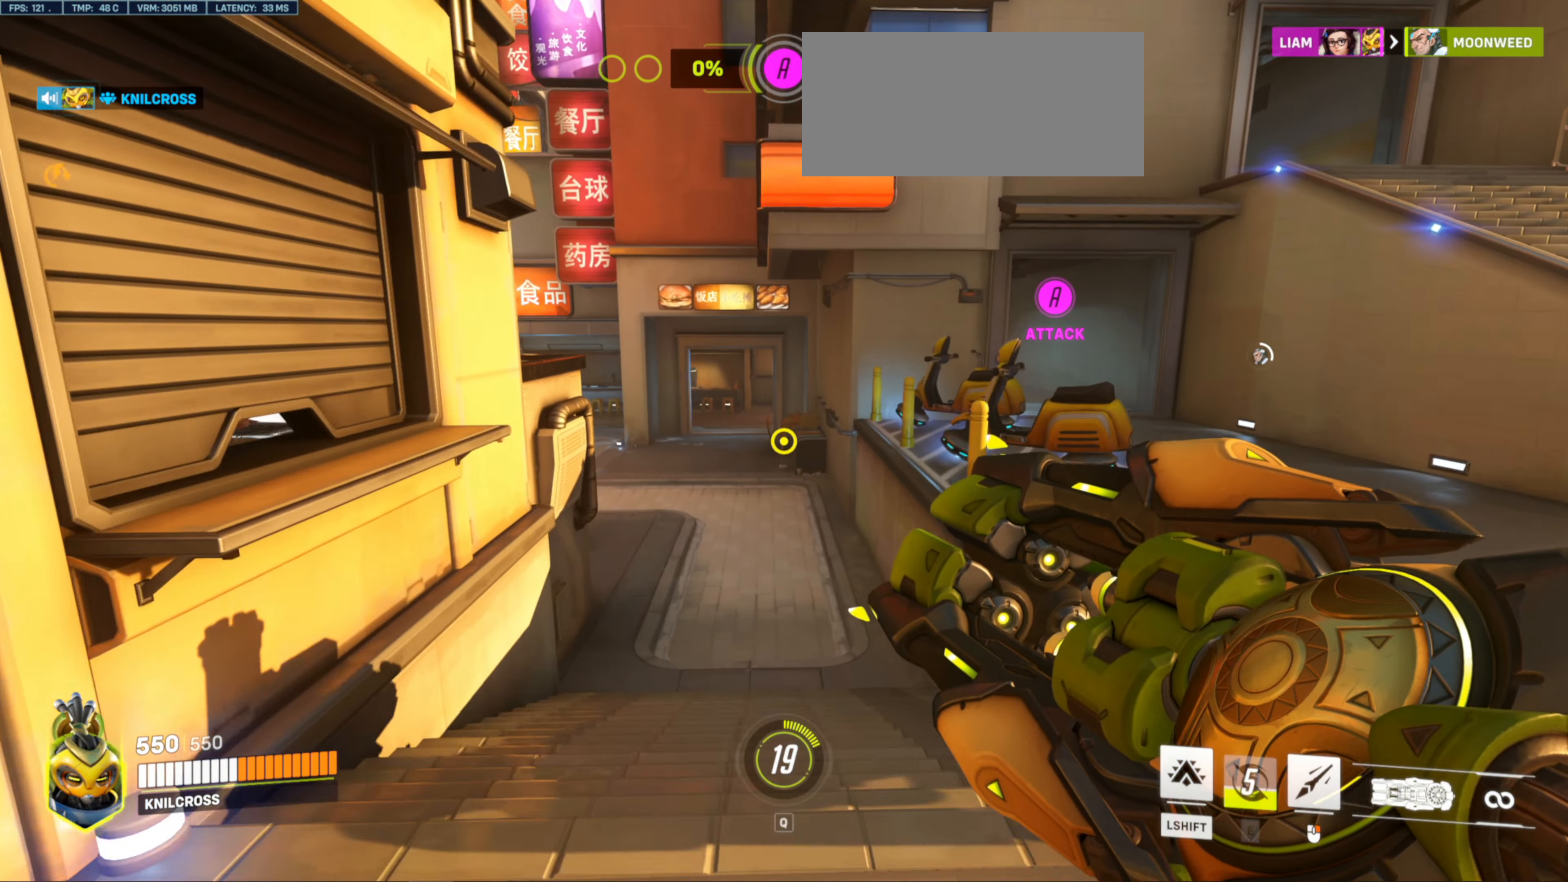
{"keys": ["w"], "mouse": [], "events": [[183, "space", "down"], [266, "space", "up"]]}